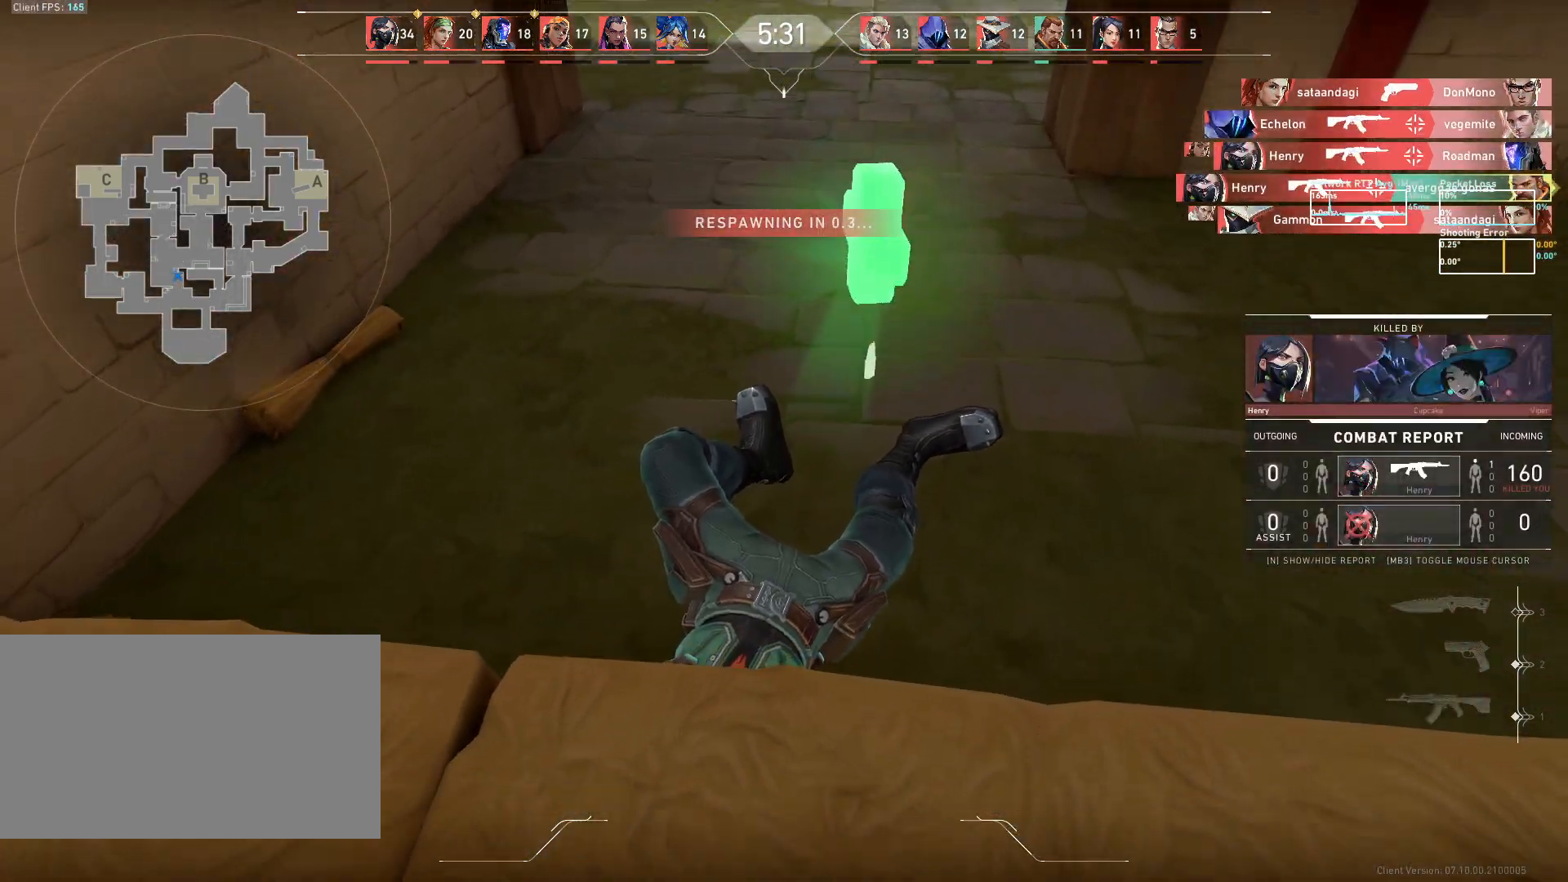
Gameplay with keyboard and mouse; each line is a JSON object with the keys and mouse buttons held at the frame after it. "events" lists presses ("down") and releases ("up") of "a", "ctrl", "d", "e", "q", "s", "shift", "space", "w", "mouse_left", "mouse_wheel", "mouse_right", "mouse_mb4" and "mouse_mb5" between this image and that frame as [ms after this image, input, new state], when the widget could be followed in between. "mouse_left", "mouse_wheel", "mouse_right", "mouse_mb4", "mouse_mb5" = the "left", "wheel", "right", "mb4", "mb5" buttons of the "mouse" list. No other keys are recorded. "wheel" means that the mouse wheel is clicked or scrolled. Mouse movement is not recorded.
{"keys": ["w"], "mouse": [], "events": []}
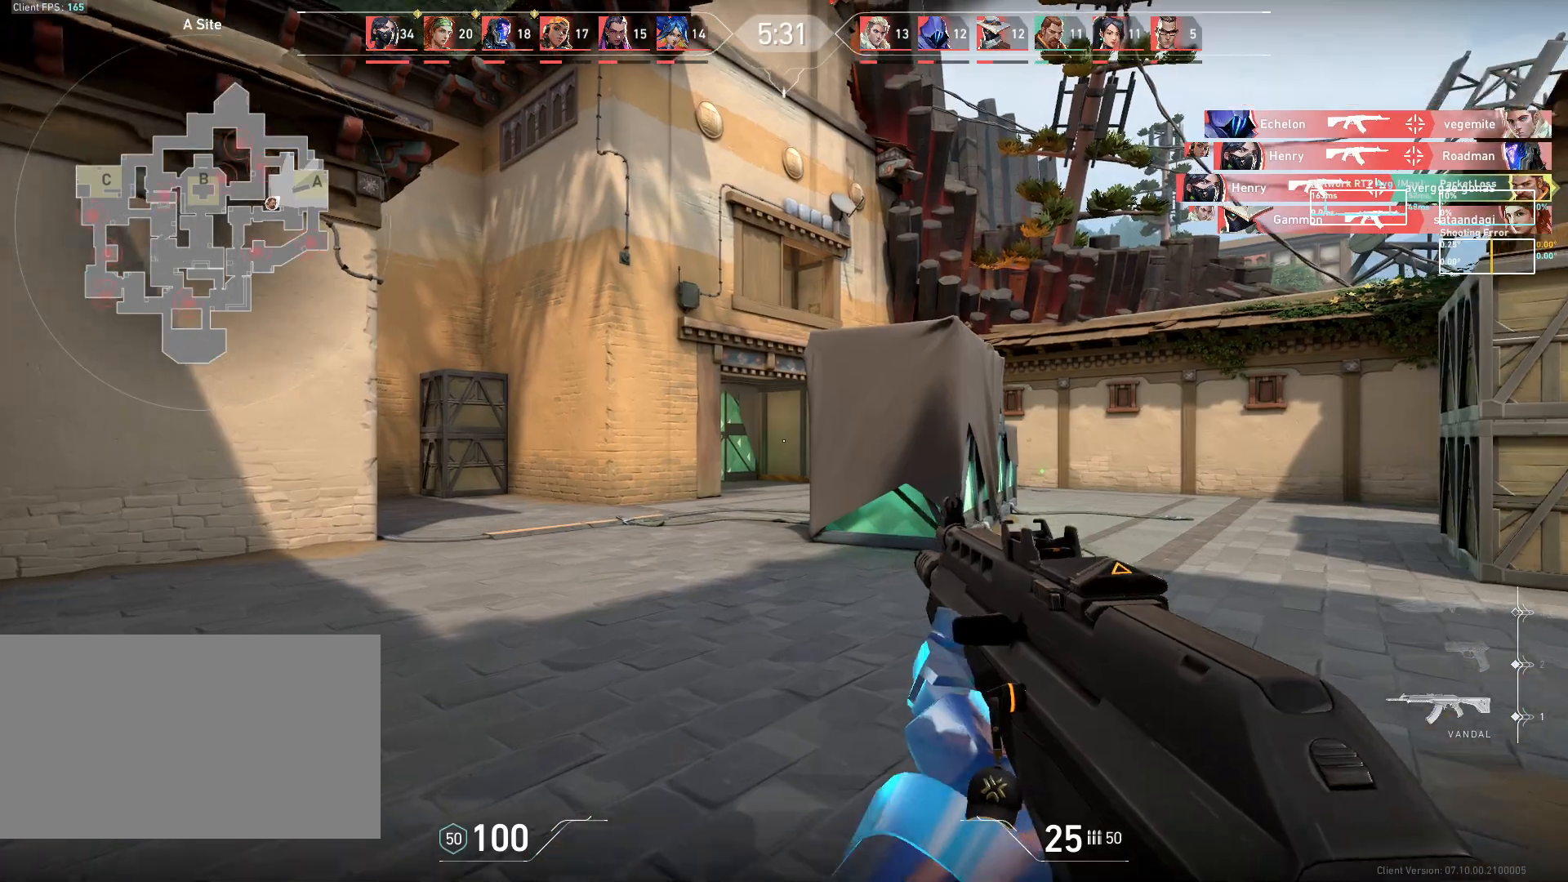
{"keys": ["w"], "mouse": [], "events": [[317, "d", "down"], [450, "d", "up"]]}
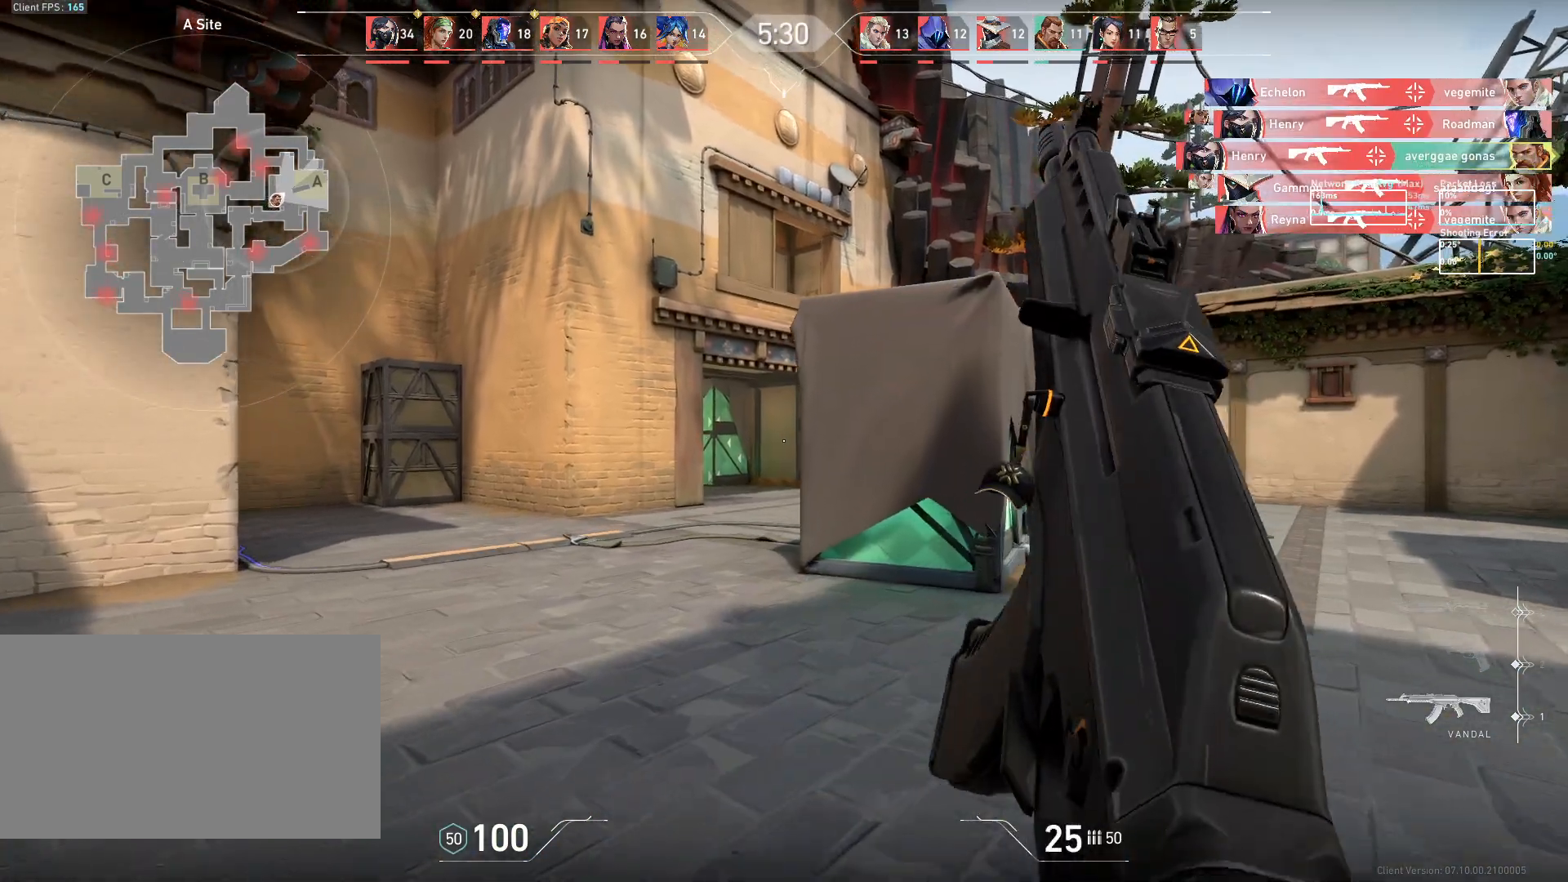
{"keys": ["w"], "mouse": [], "events": []}
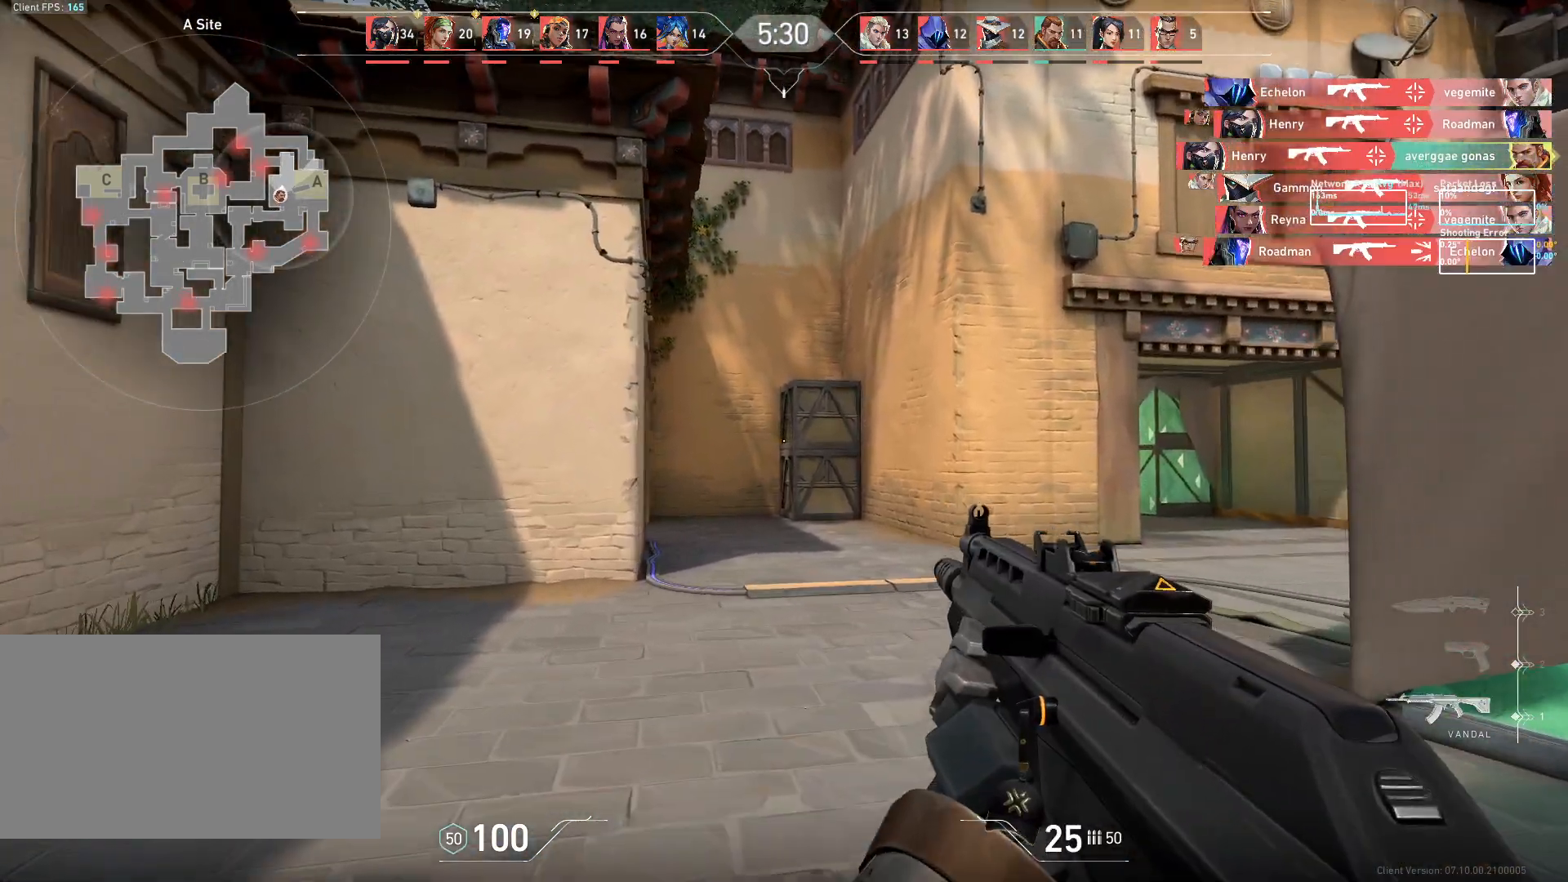
{"keys": ["w"], "mouse": [], "events": [[117, "a", "down"], [283, "a", "up"]]}
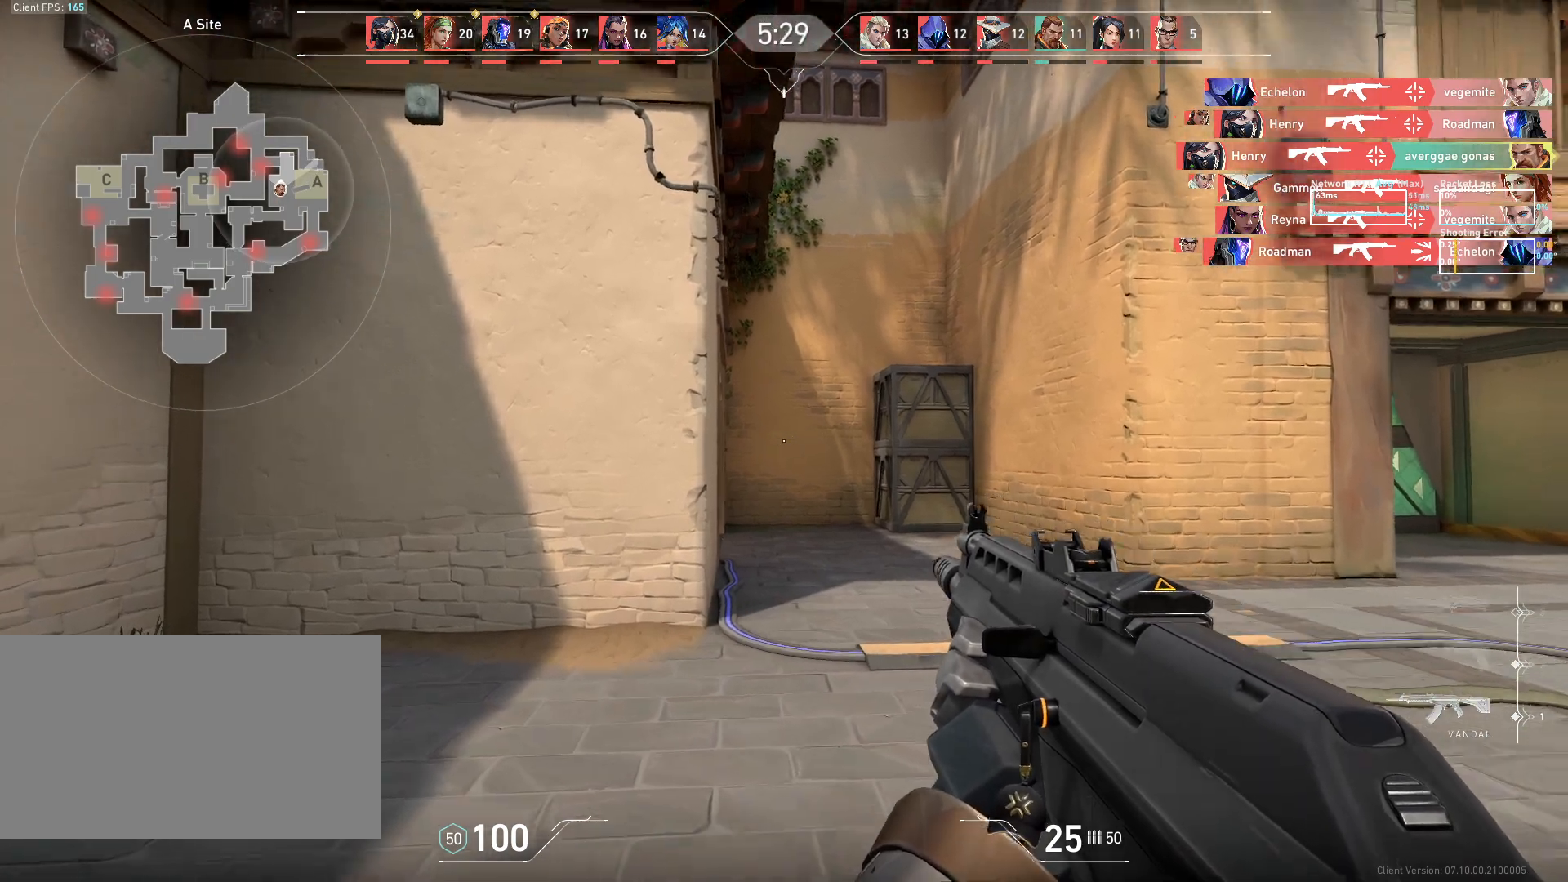
{"keys": ["w"], "mouse": [], "events": []}
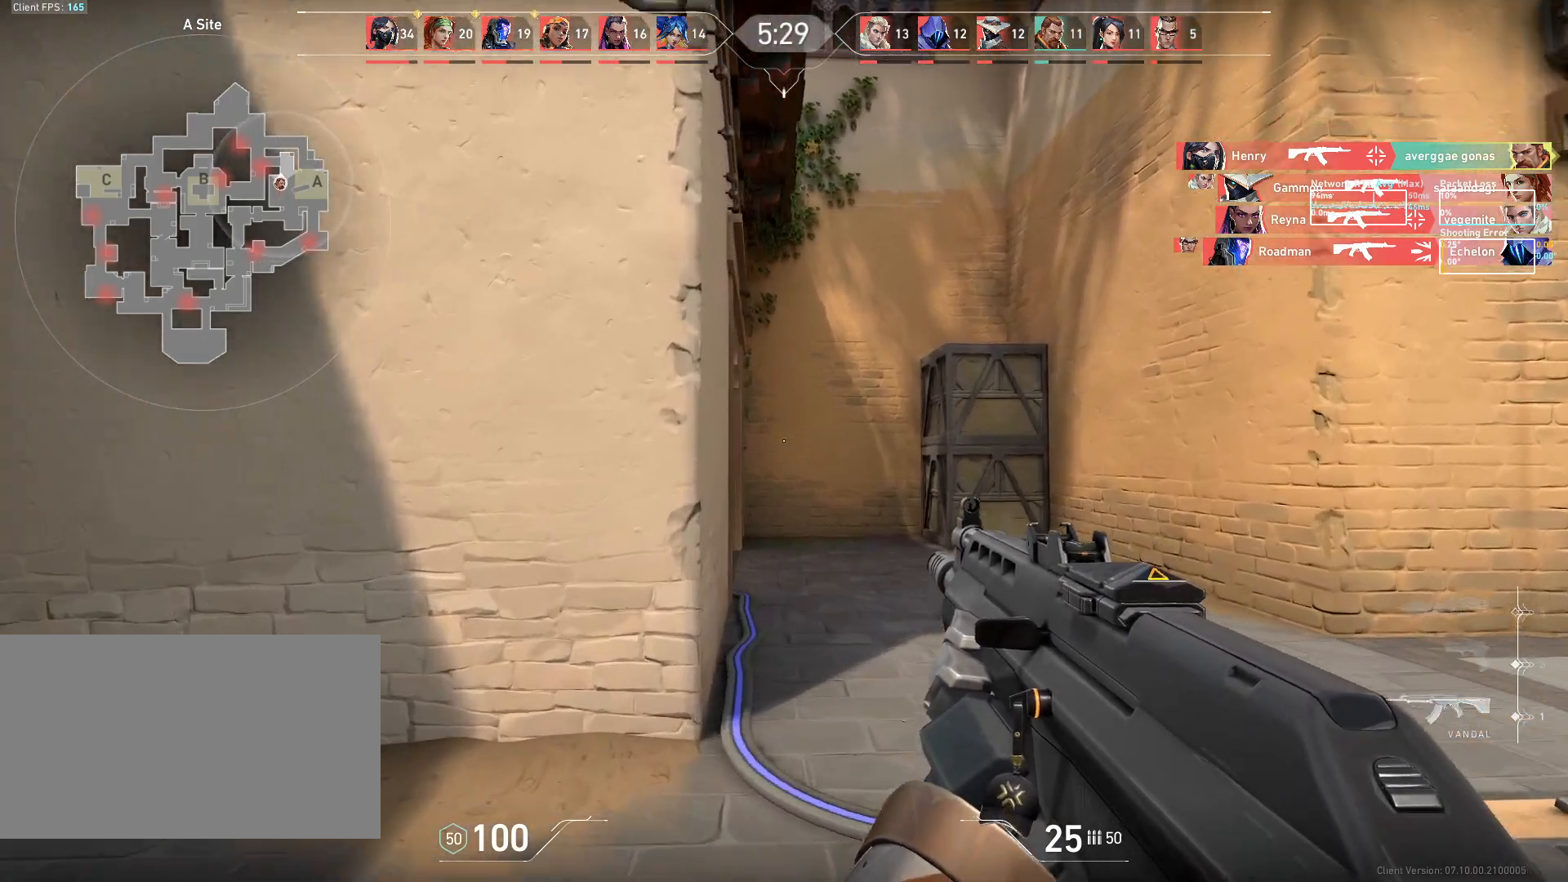
{"keys": ["w"], "mouse": [], "events": []}
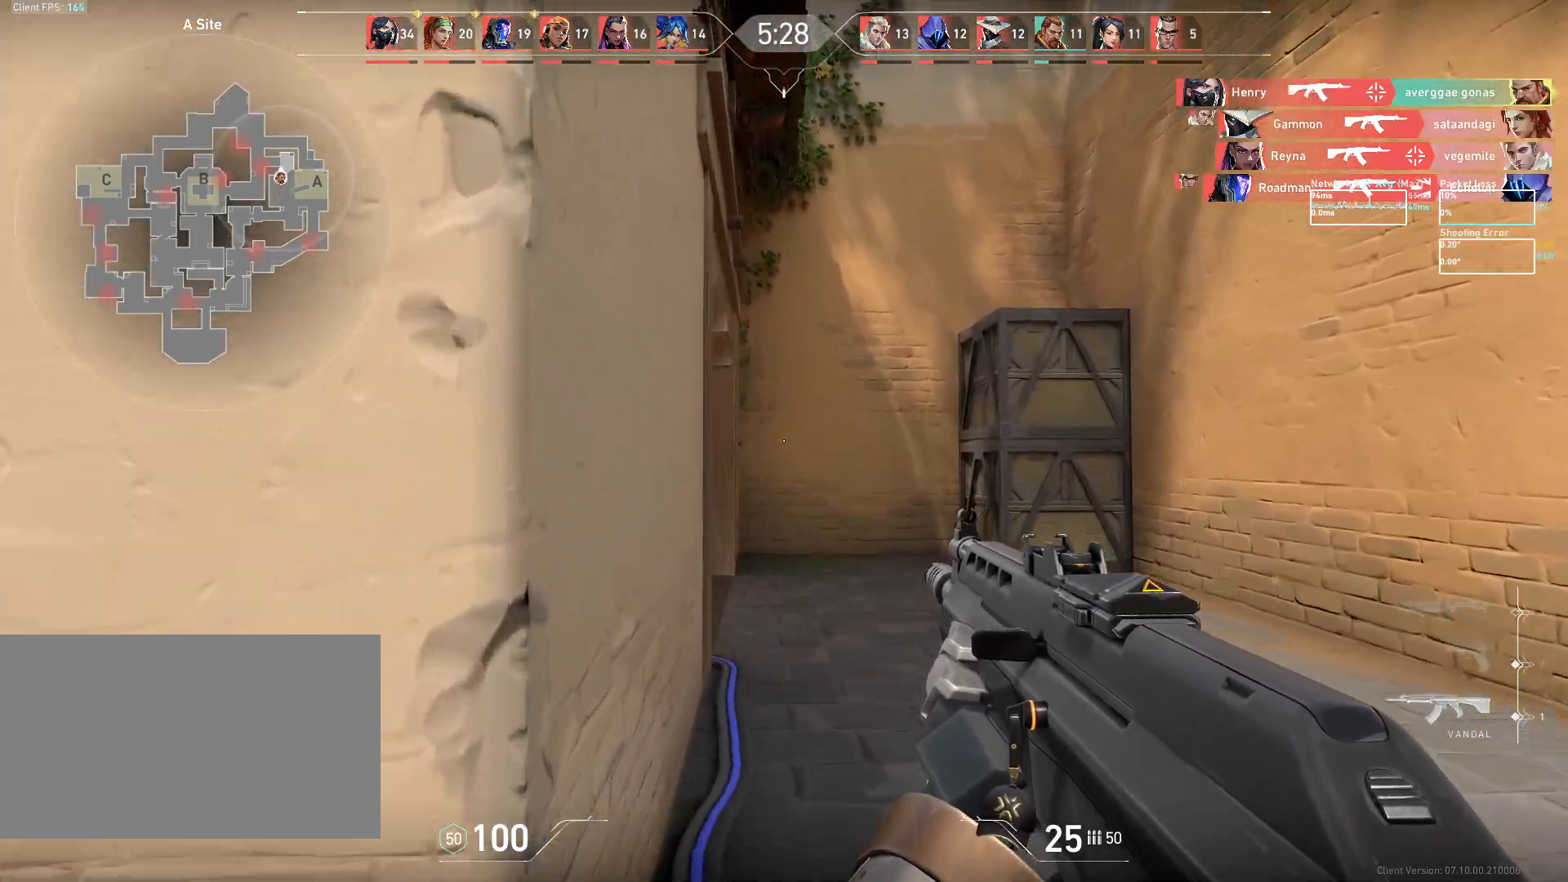
{"keys": ["d"], "mouse": [], "events": [[67, "d", "down"], [217, "w", "up"]]}
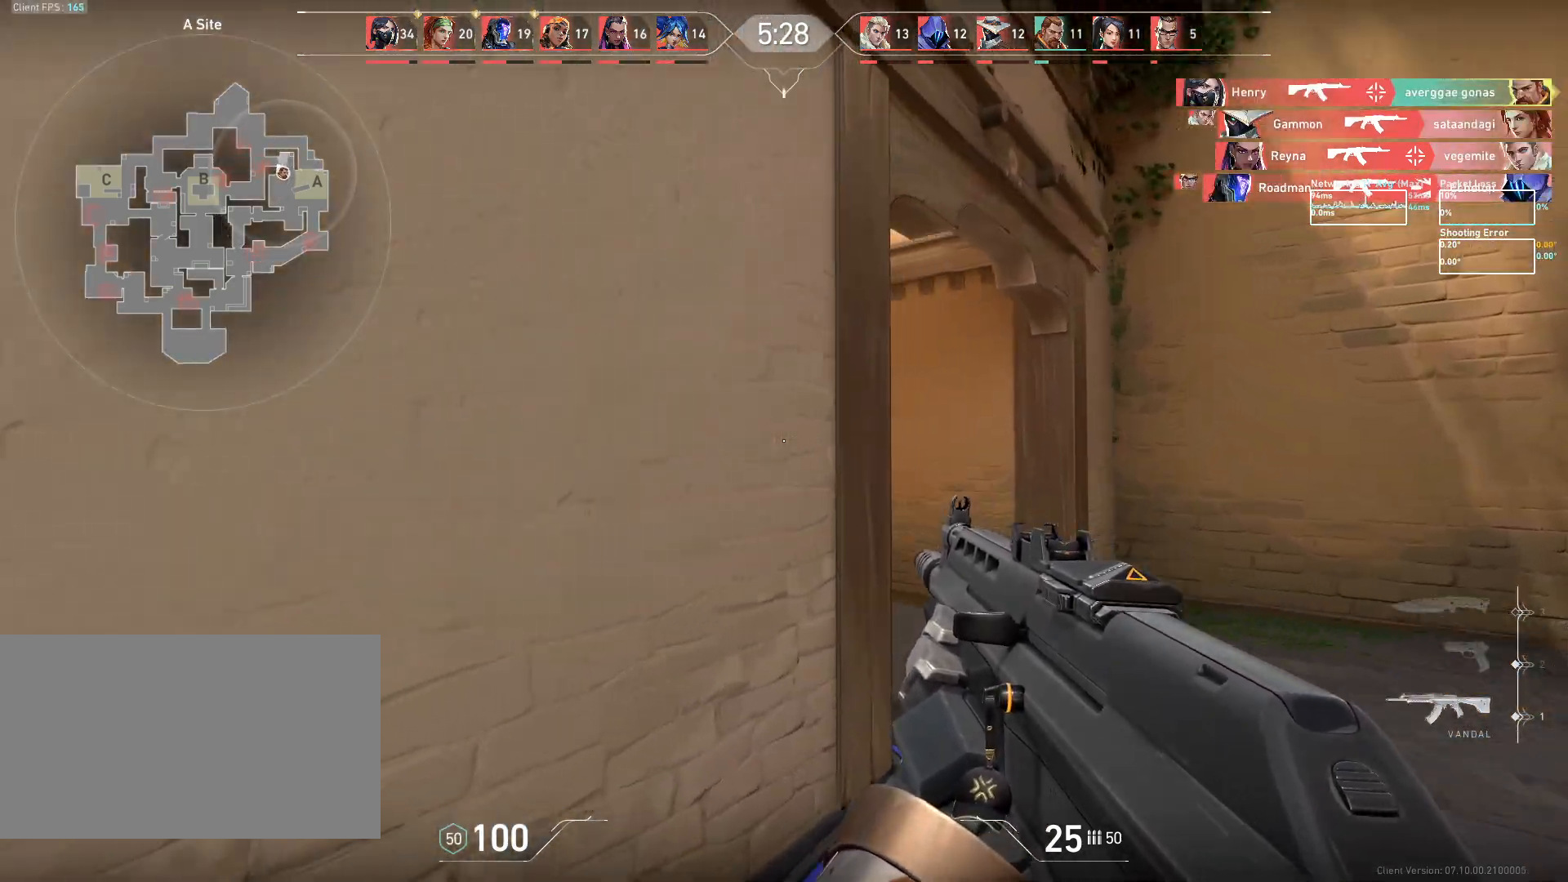
{"keys": ["a"], "mouse": [], "events": [[450, "a", "down"], [450, "d", "up"]]}
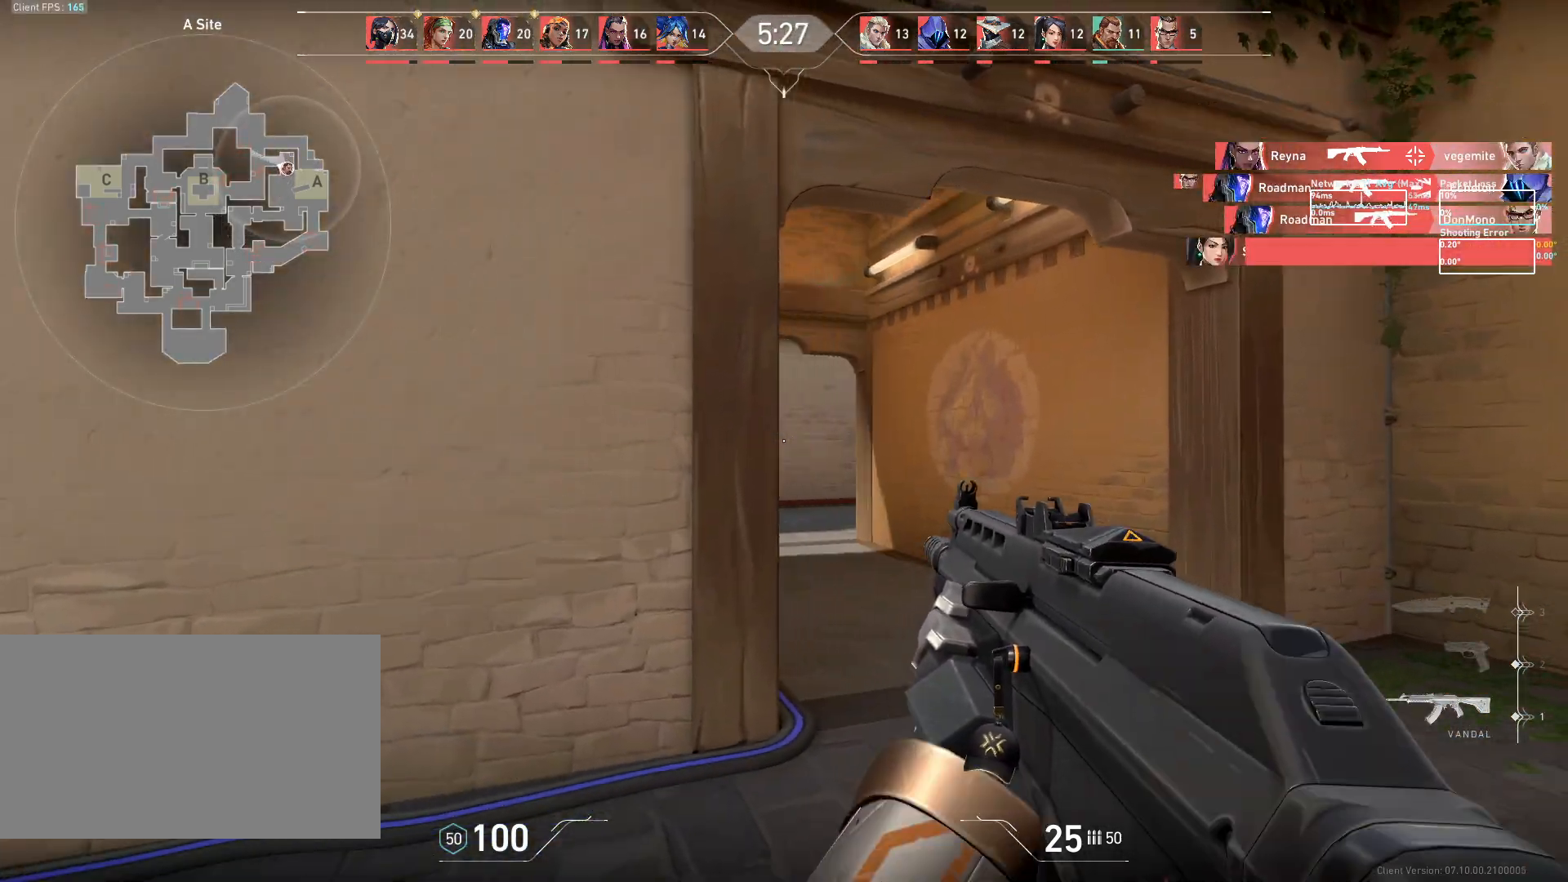
{"keys": ["d", "w"], "mouse": [], "events": [[50, "a", "up"], [67, "d", "down"], [500, "w", "down"]]}
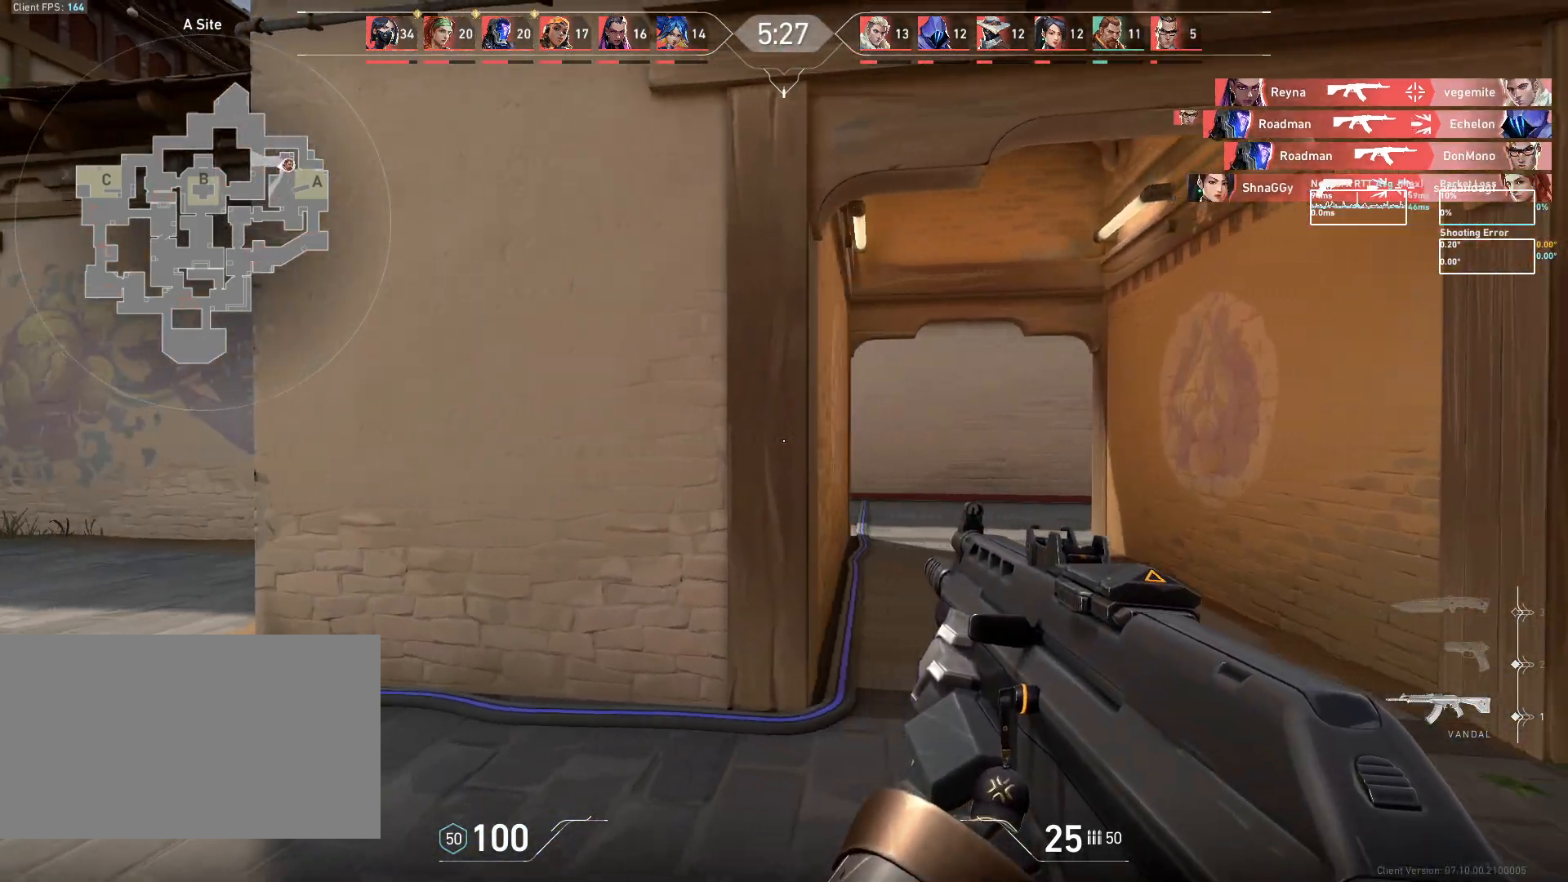
{"keys": ["w"], "mouse": [], "events": [[400, "d", "up"]]}
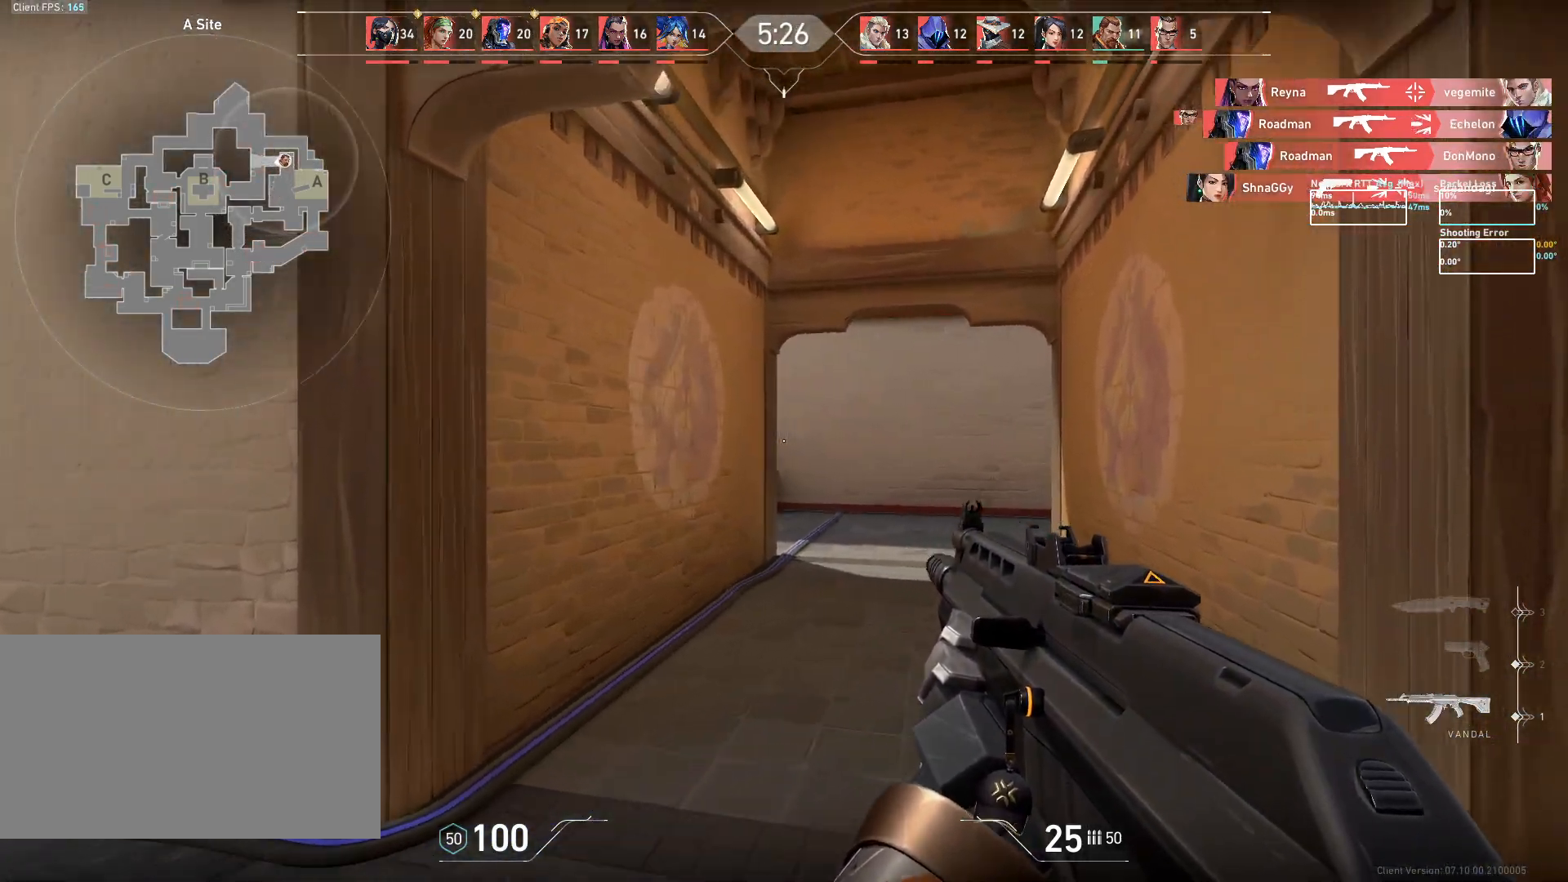
{"keys": ["d", "w"], "mouse": [], "events": [[267, "d", "down"]]}
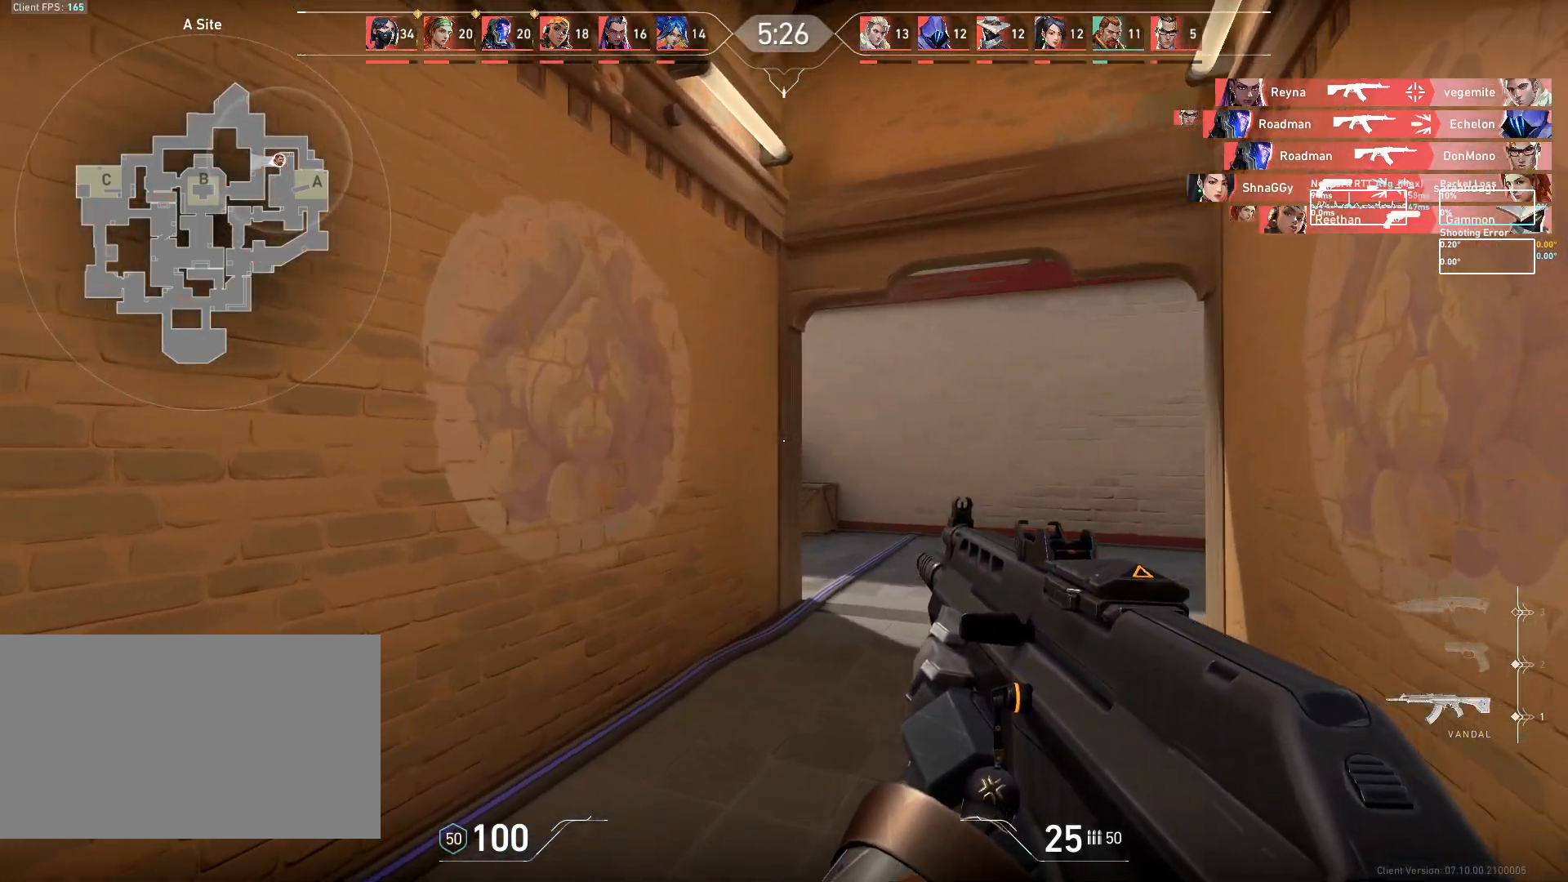
{"keys": ["d", "w"], "mouse": [], "events": []}
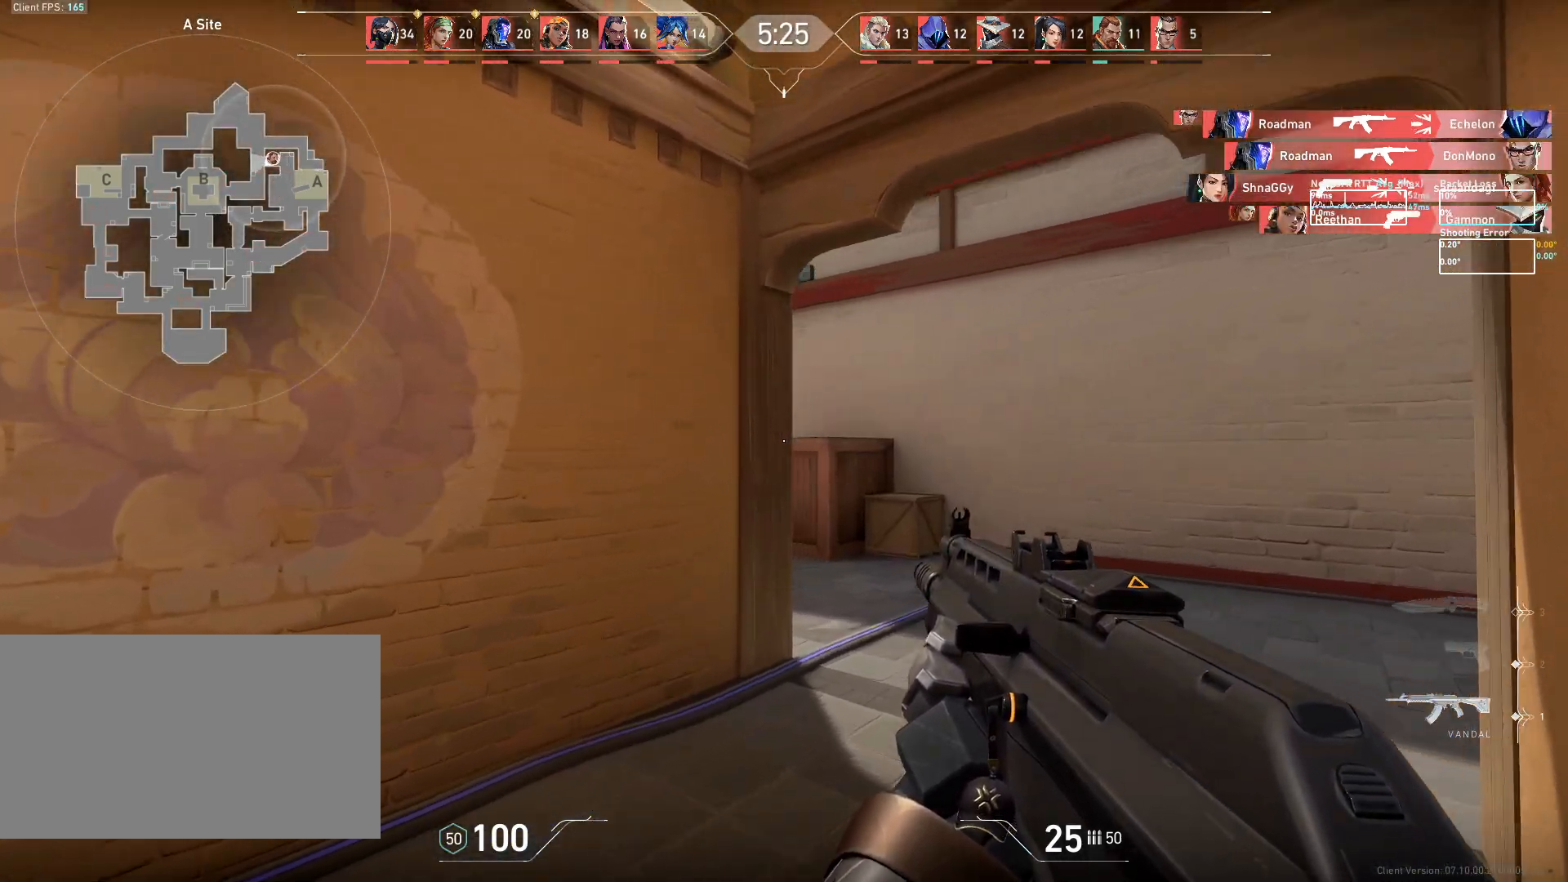
{"keys": ["a"], "mouse": [], "events": [[167, "w", "up"], [350, "d", "up"], [383, "a", "down"]]}
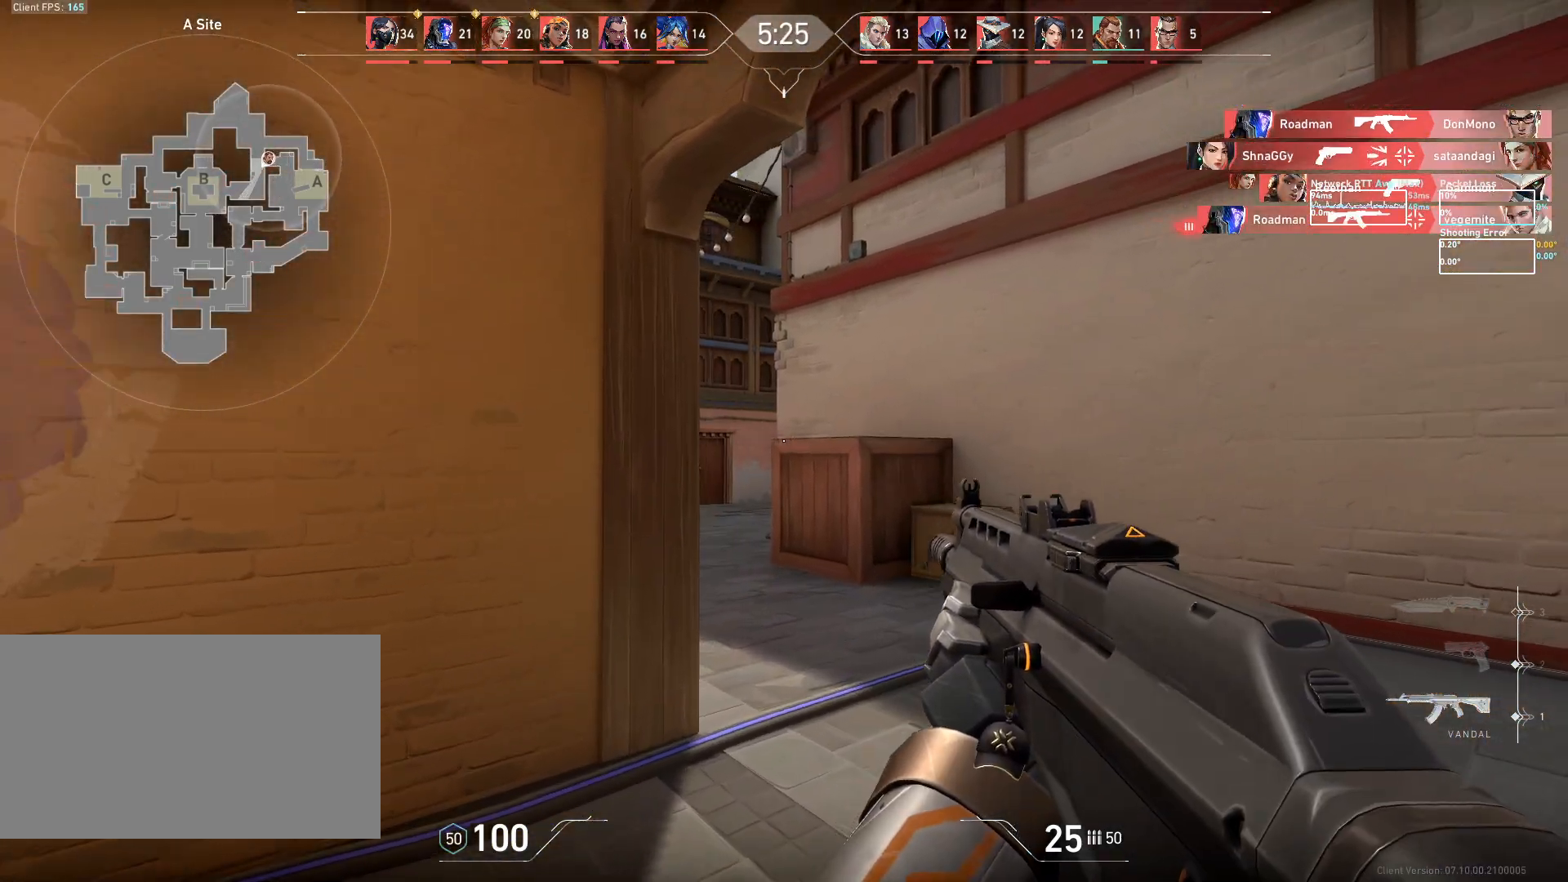
{"keys": ["a"], "mouse": [], "events": []}
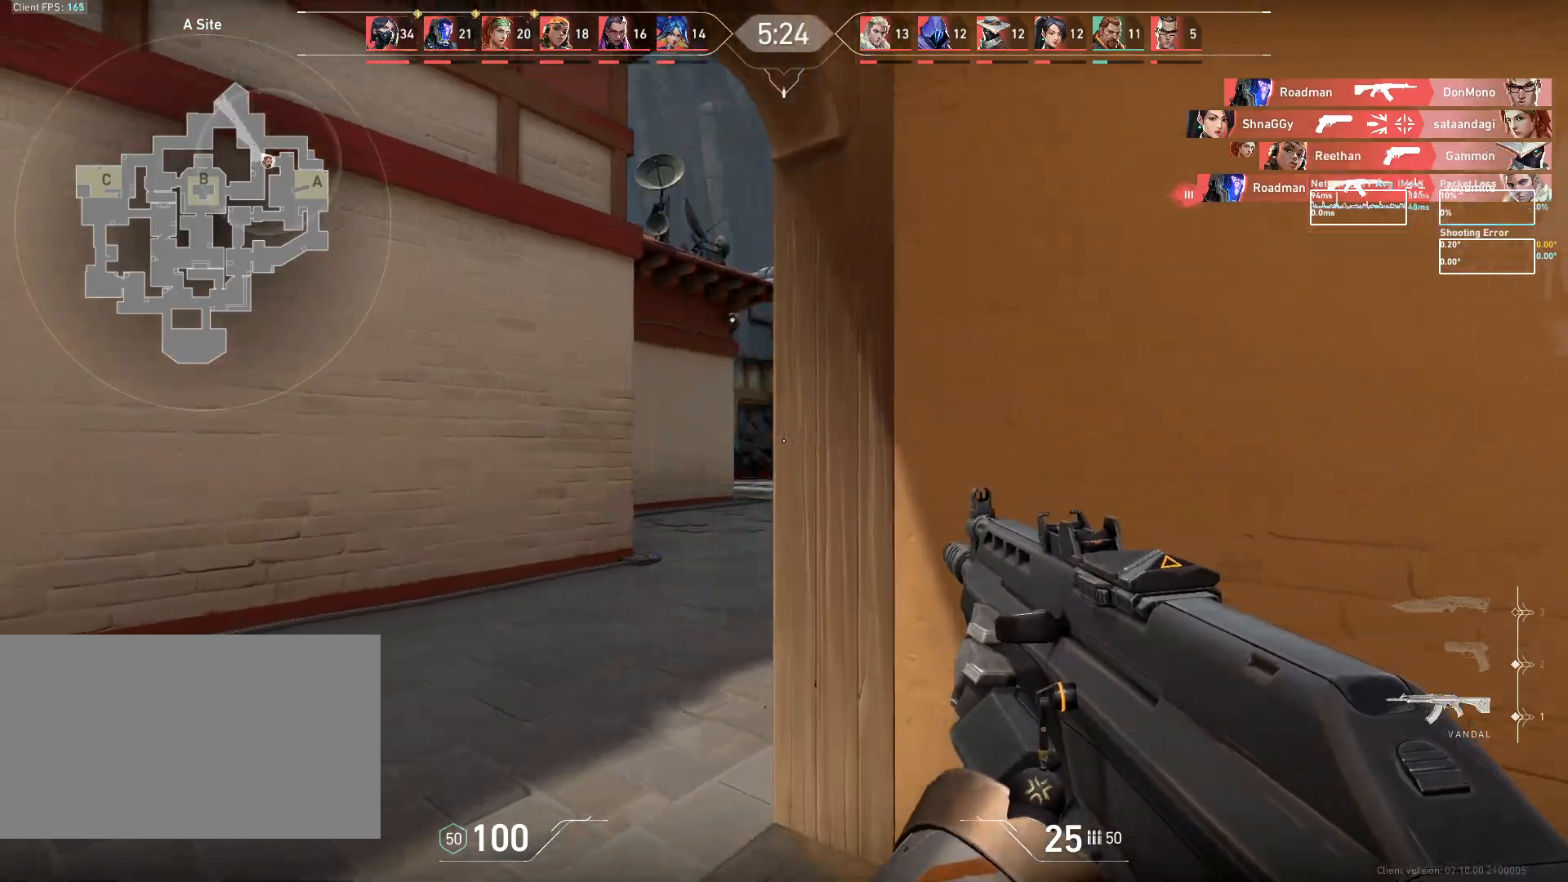
{"keys": [], "mouse": [], "events": [[83, "a", "up"], [183, "a", "down"], [500, "a", "up"]]}
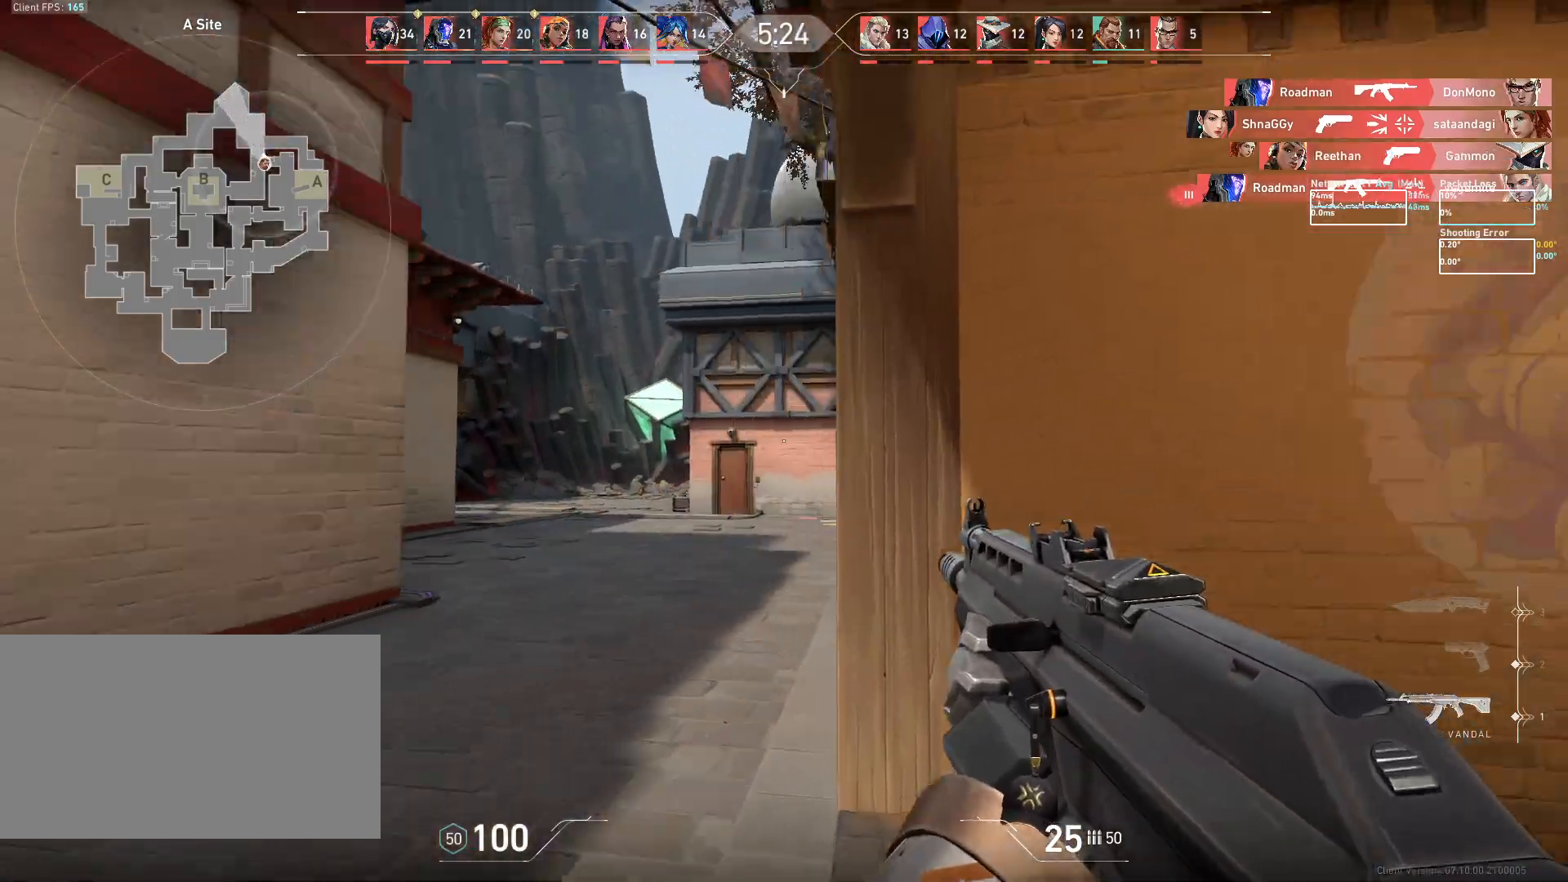
{"keys": ["d", "w"], "mouse": [], "events": [[17, "d", "down"], [167, "d", "up"], [183, "w", "down"], [200, "d", "down"], [250, "d", "up"], [450, "d", "down"]]}
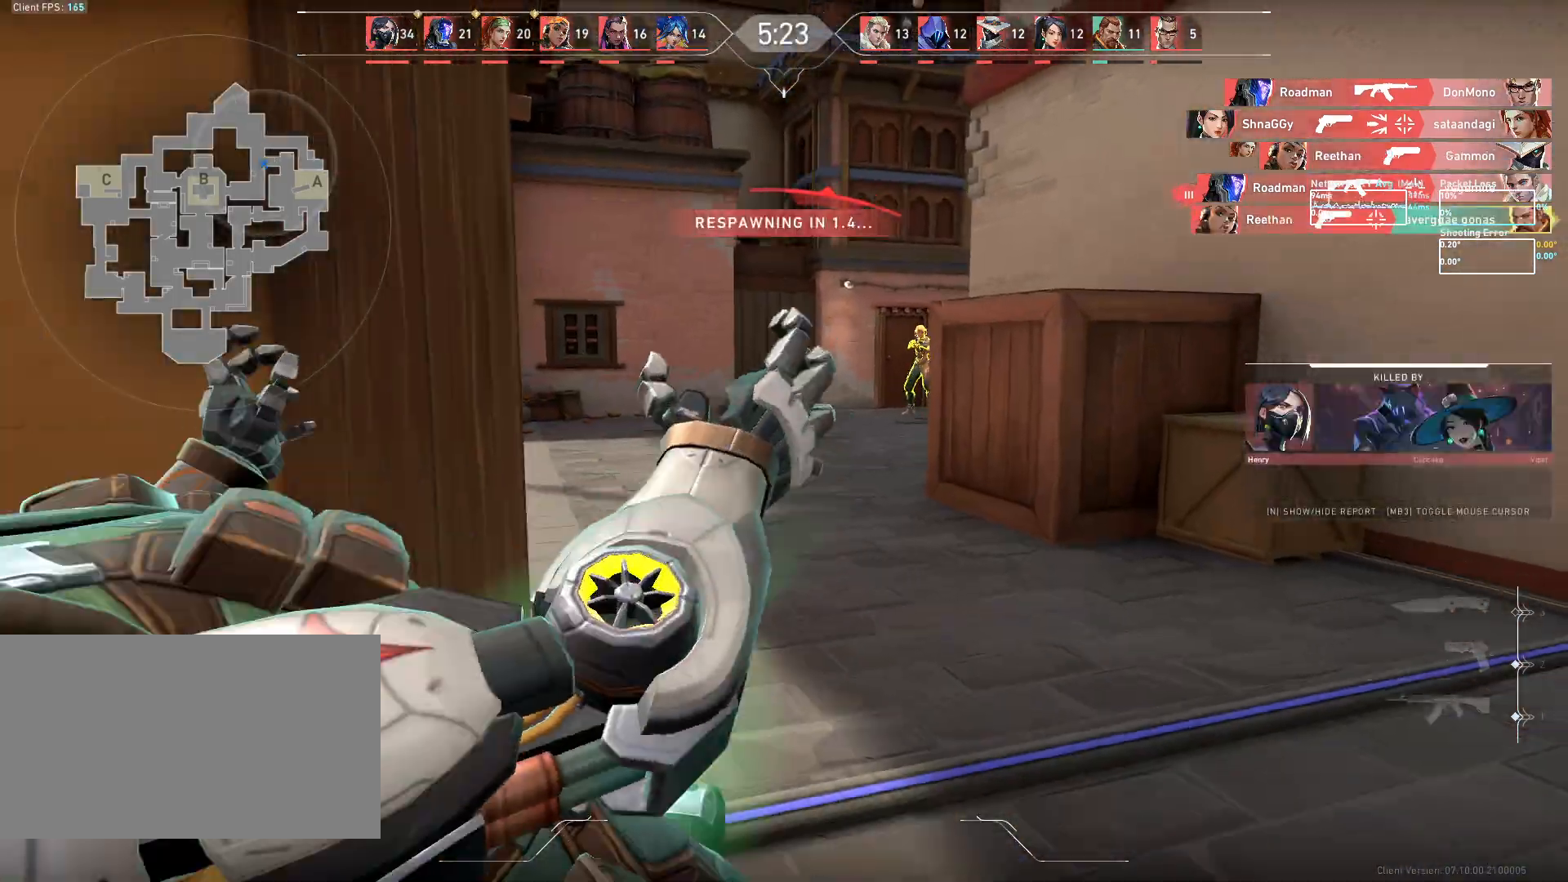
{"keys": ["w"], "mouse": [], "events": [[33, "w", "up"], [50, "mouse_left", "down"], [133, "mouse_left", "up"], [167, "d", "up"], [233, "d", "down"], [283, "d", "up"], [300, "w", "down"]]}
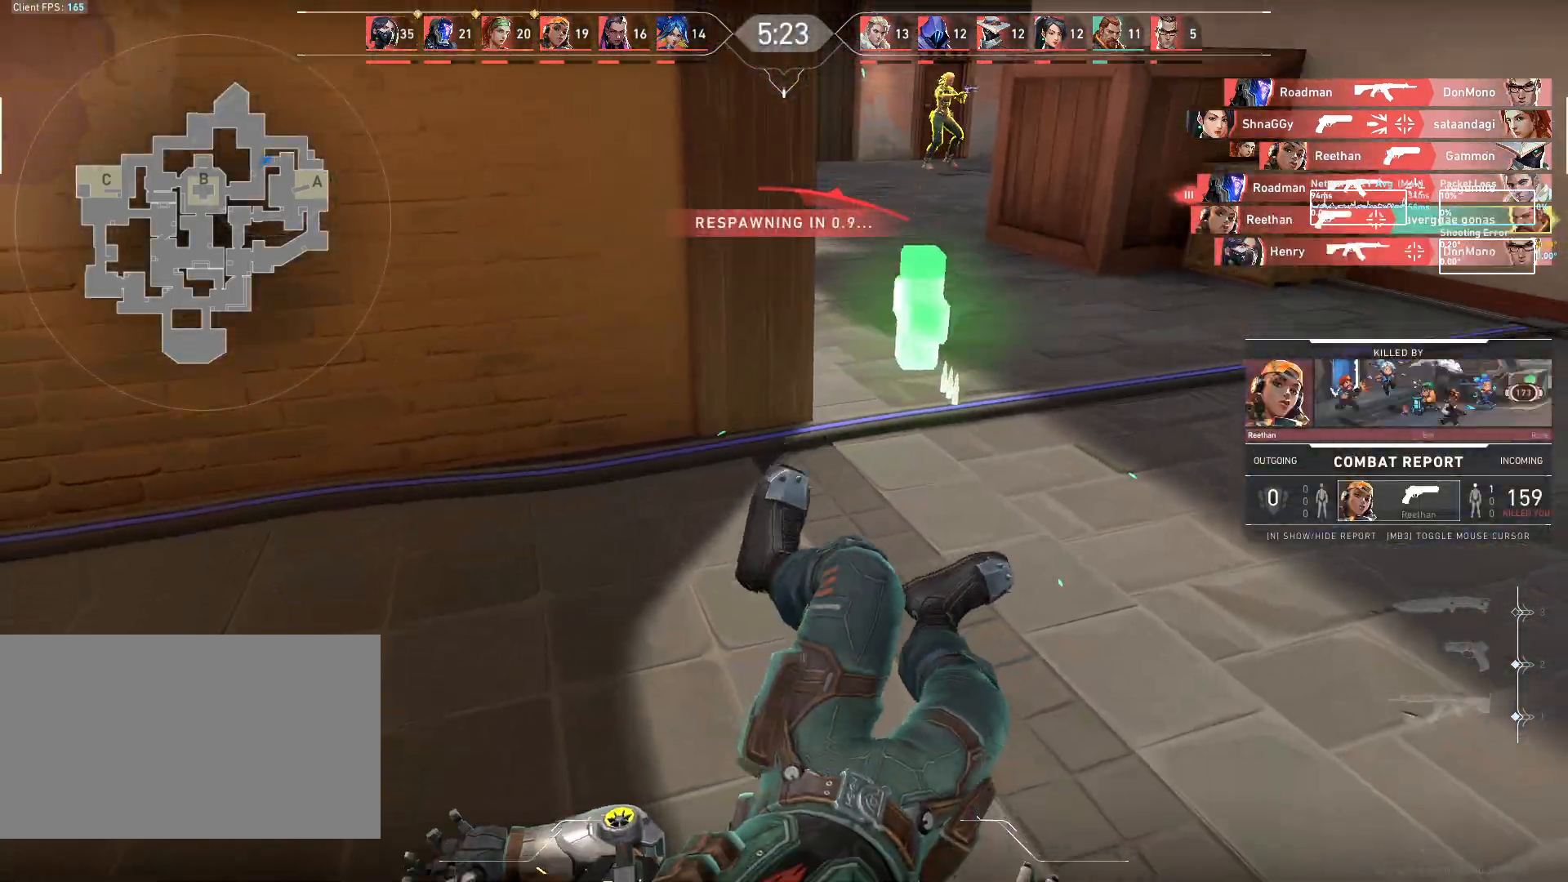
{"keys": ["w"], "mouse": [], "events": []}
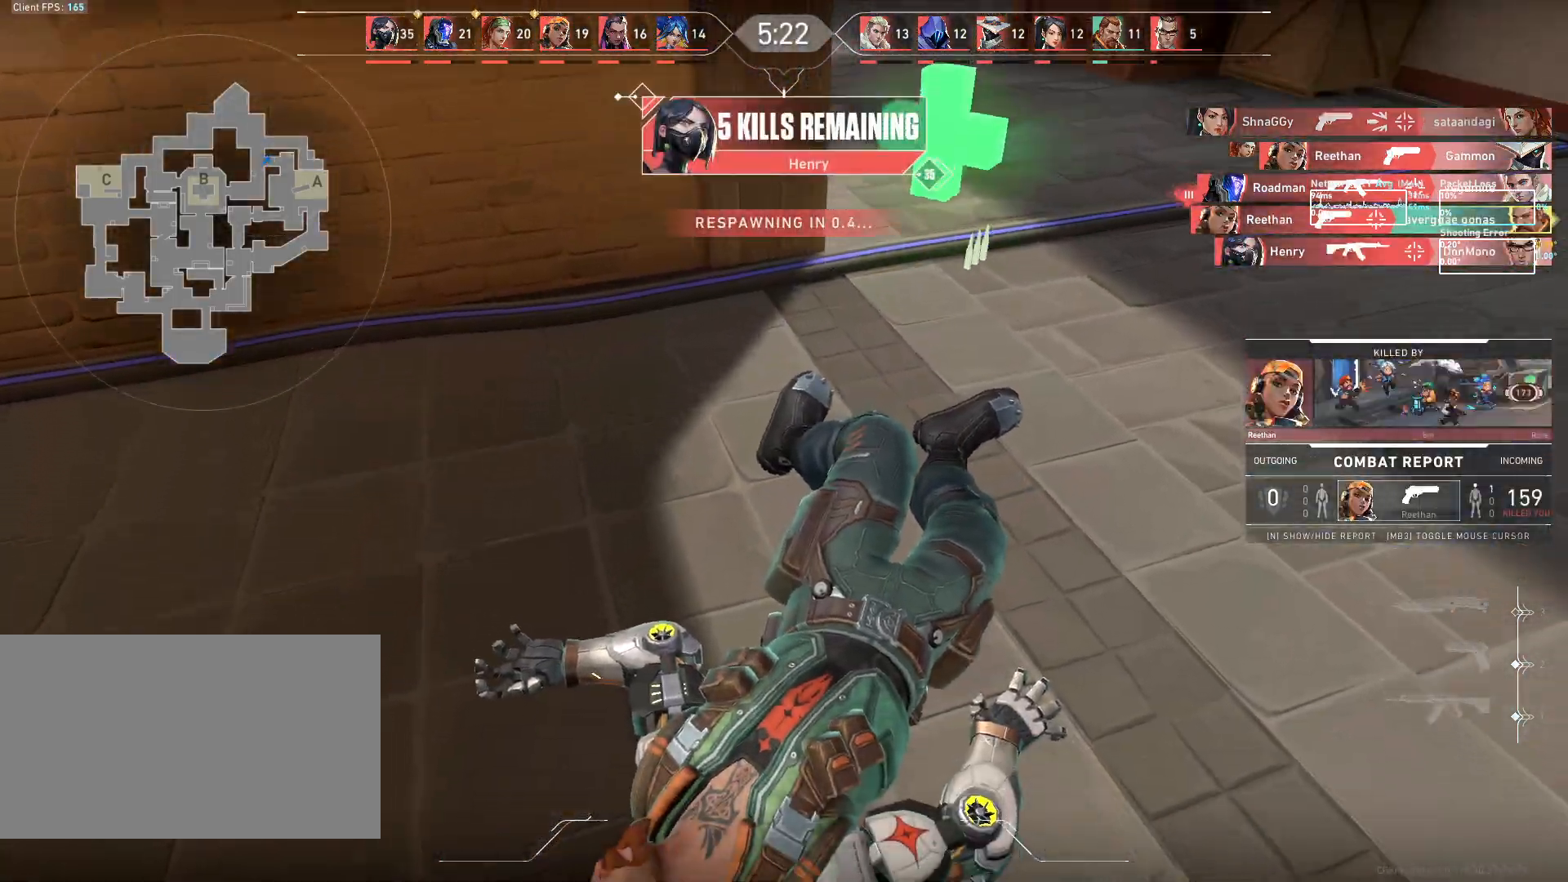
{"keys": ["w"], "mouse": [], "events": []}
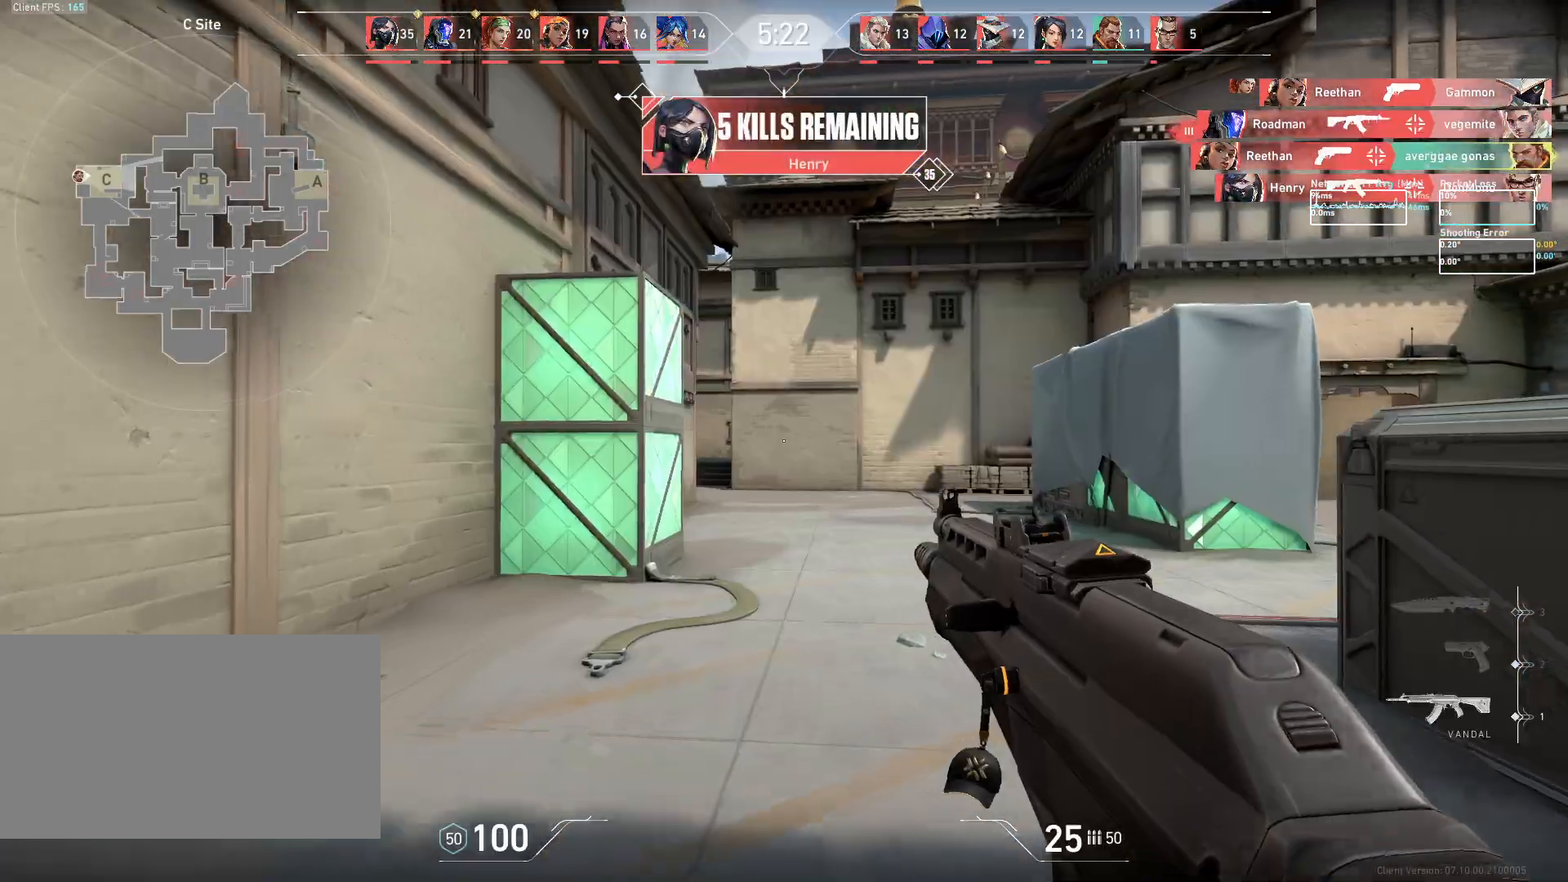
{"keys": ["w"], "mouse": [], "events": []}
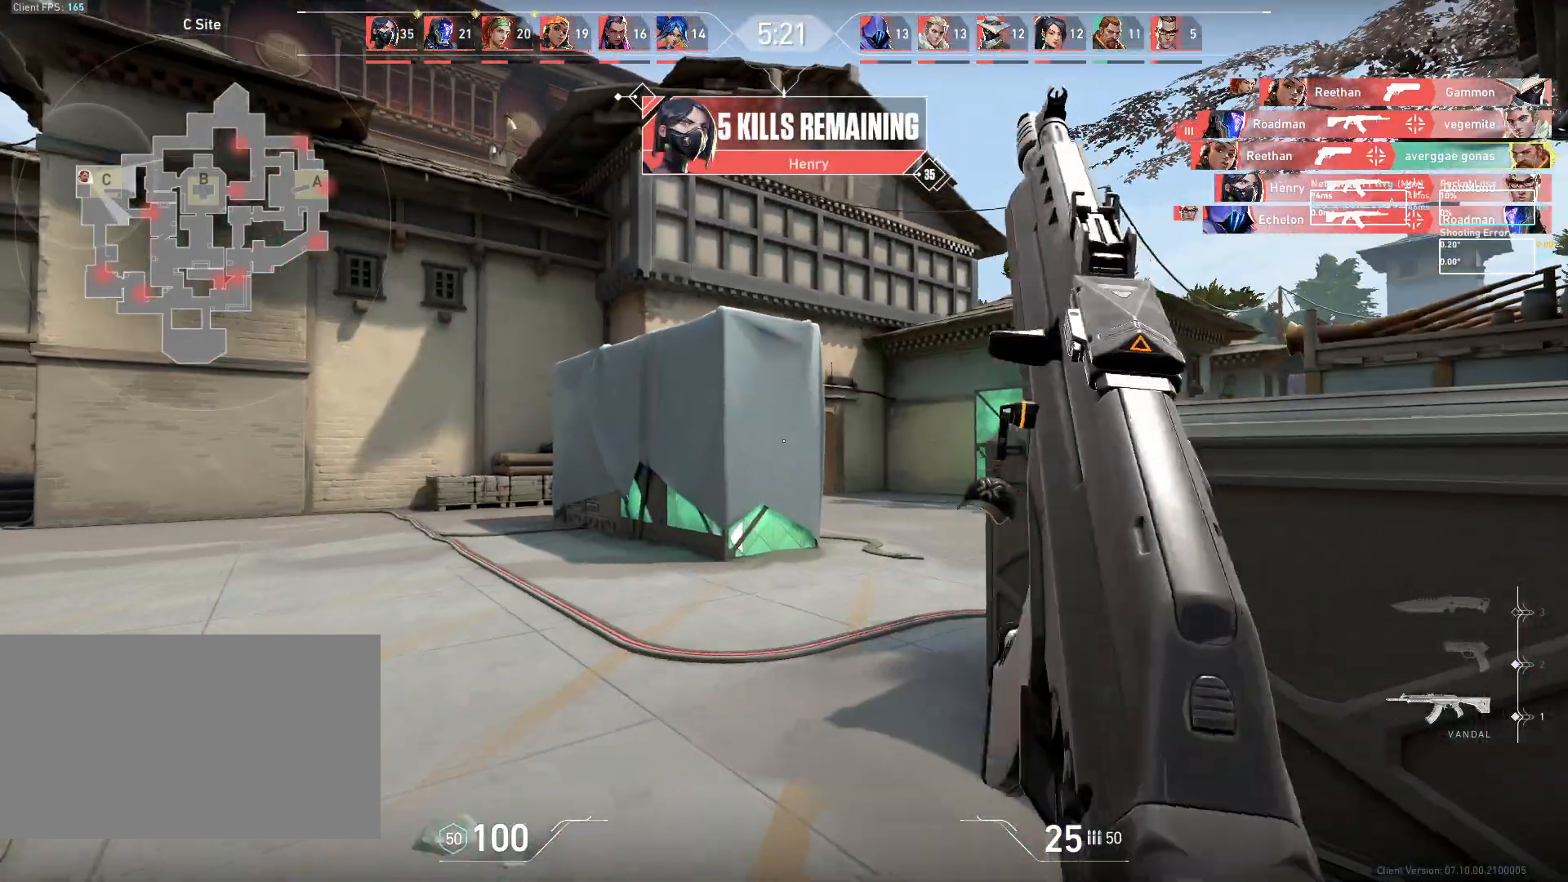
{"keys": ["w"], "mouse": [], "events": [[83, "a", "down"], [350, "a", "up"]]}
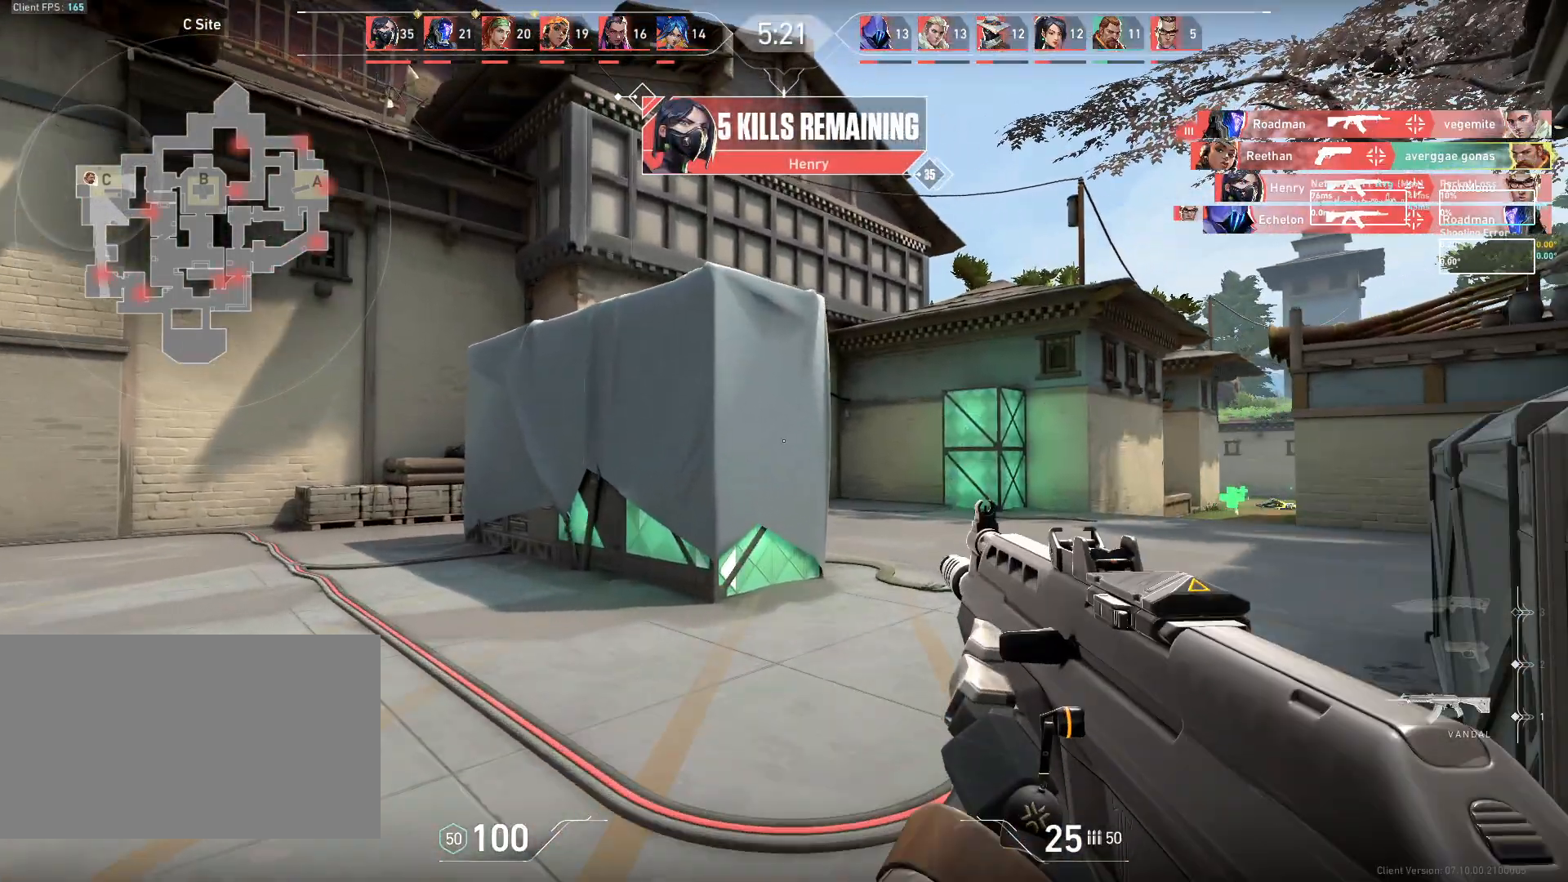
{"keys": ["d", "w"], "mouse": [], "events": [[50, "d", "down"]]}
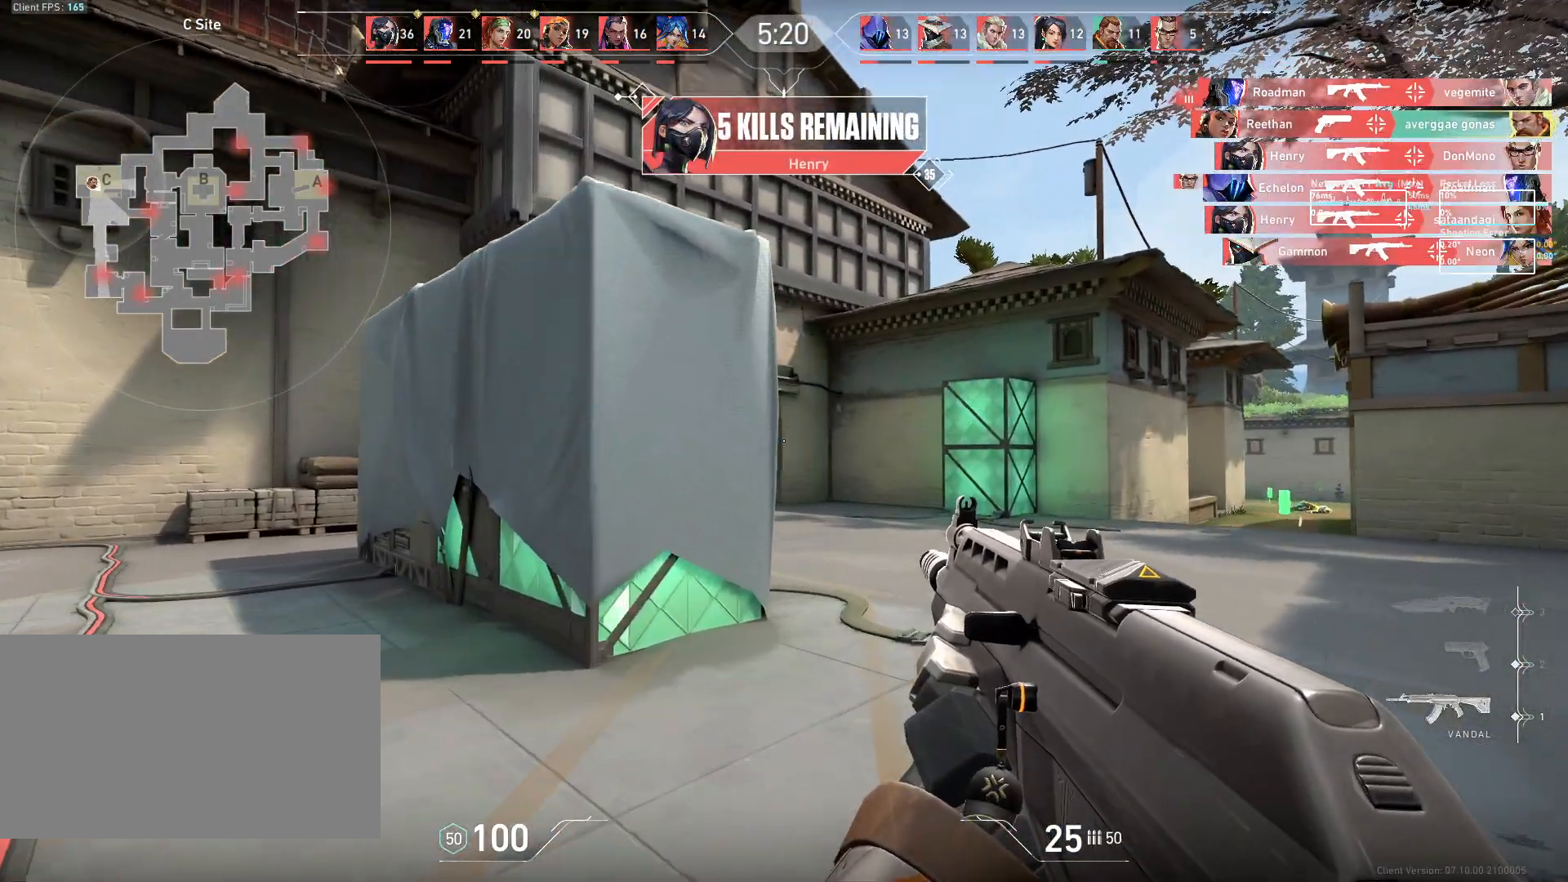
{"keys": ["d"], "mouse": [], "events": [[300, "w", "up"]]}
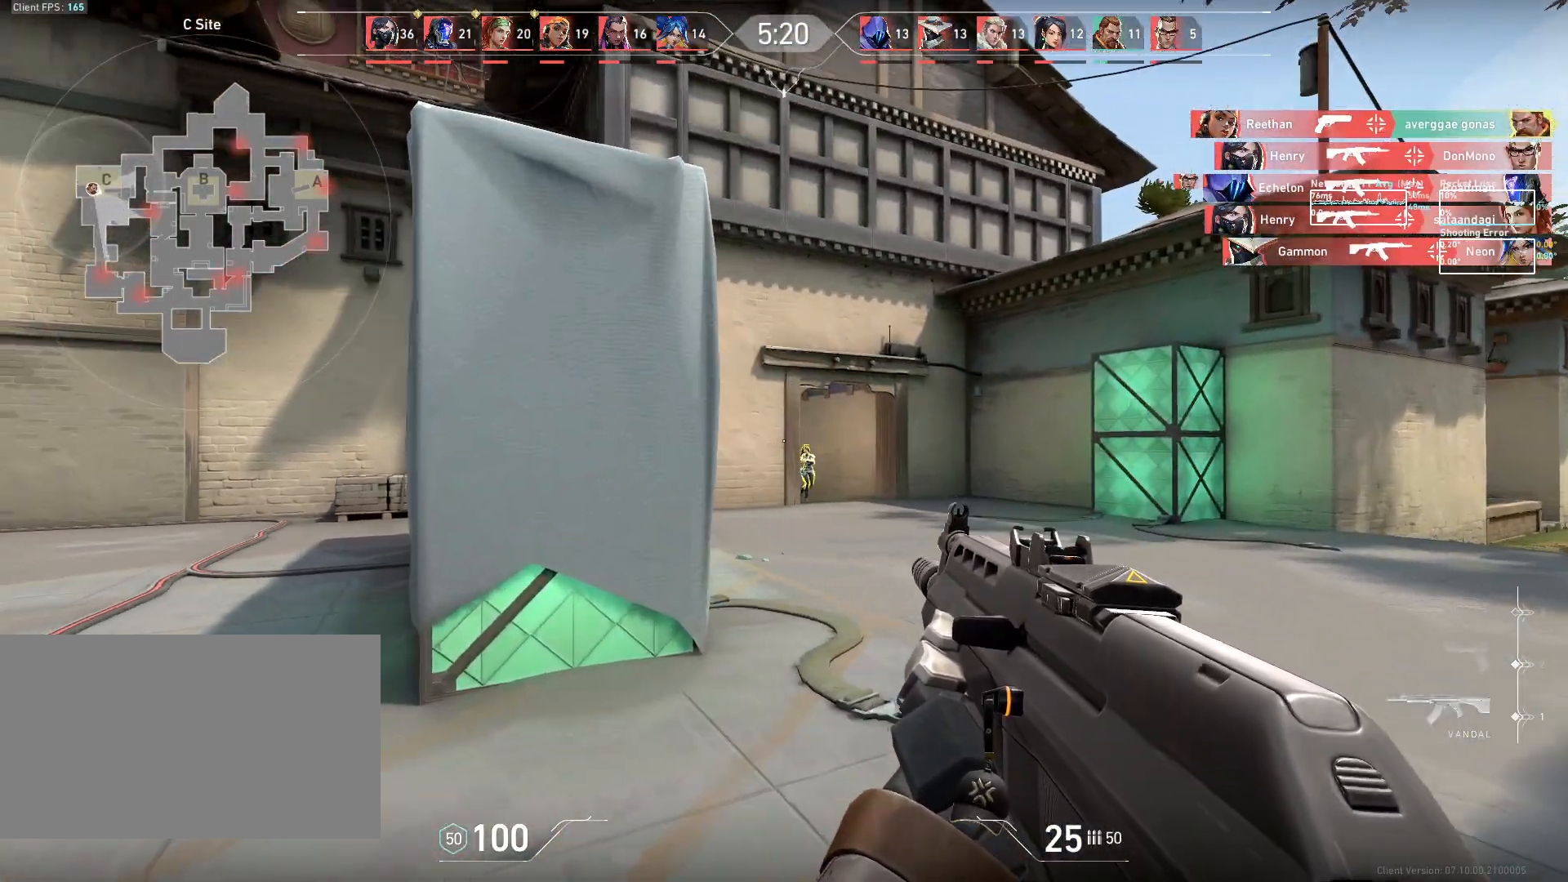
{"keys": ["a"], "mouse": [], "events": [[317, "a", "down"], [317, "d", "up"], [367, "mouse_left", "down"], [467, "mouse_left", "up"]]}
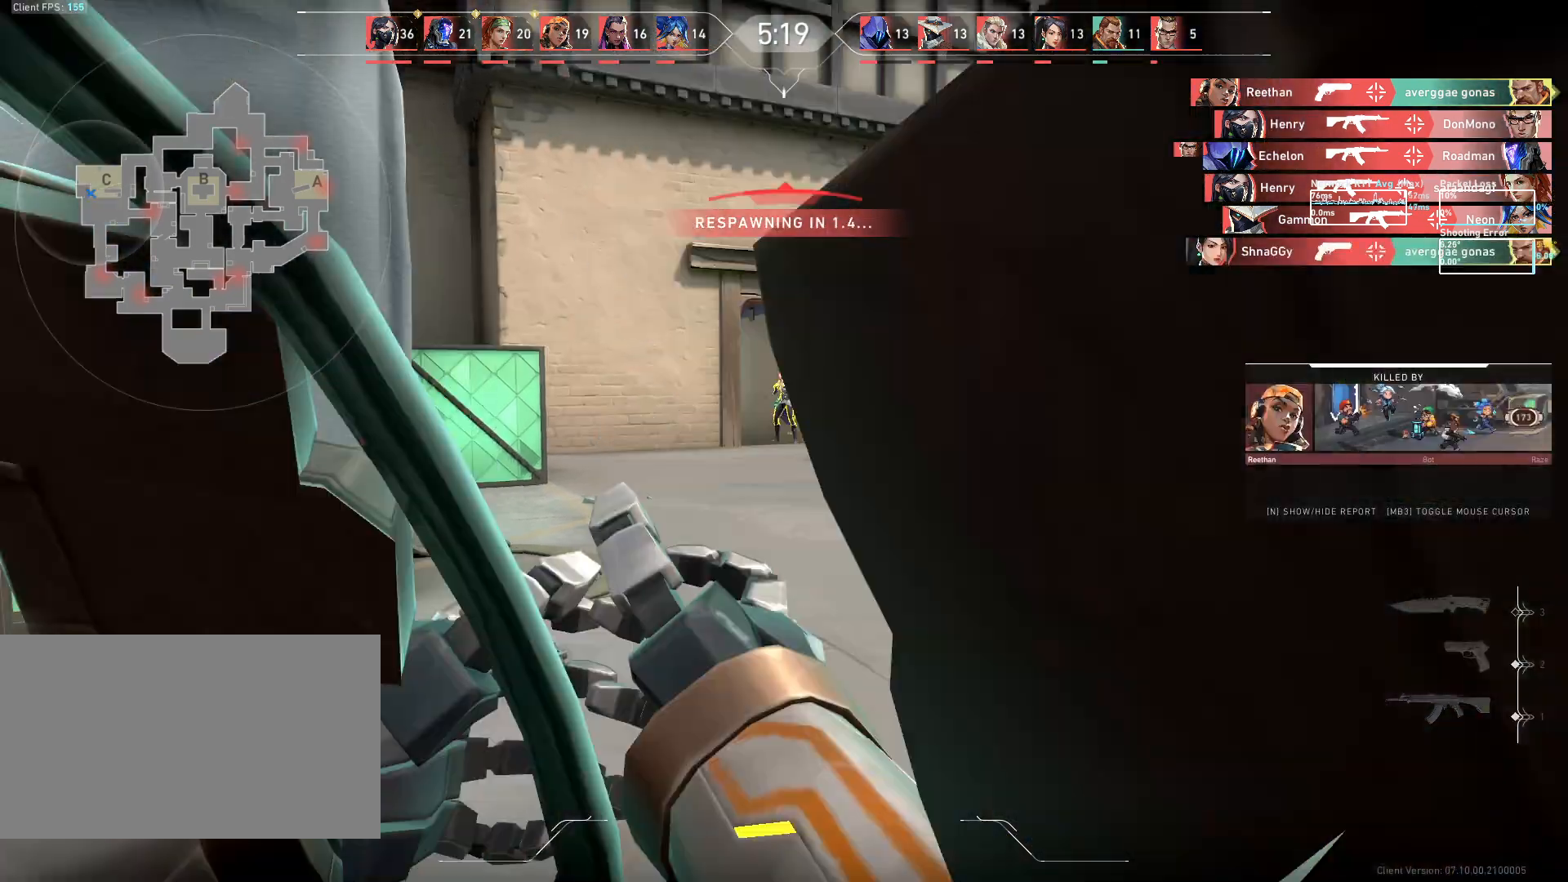
{"keys": [], "mouse": [], "events": [[167, "a", "up"], [183, "mouse_left", "down"], [250, "mouse_left", "up"]]}
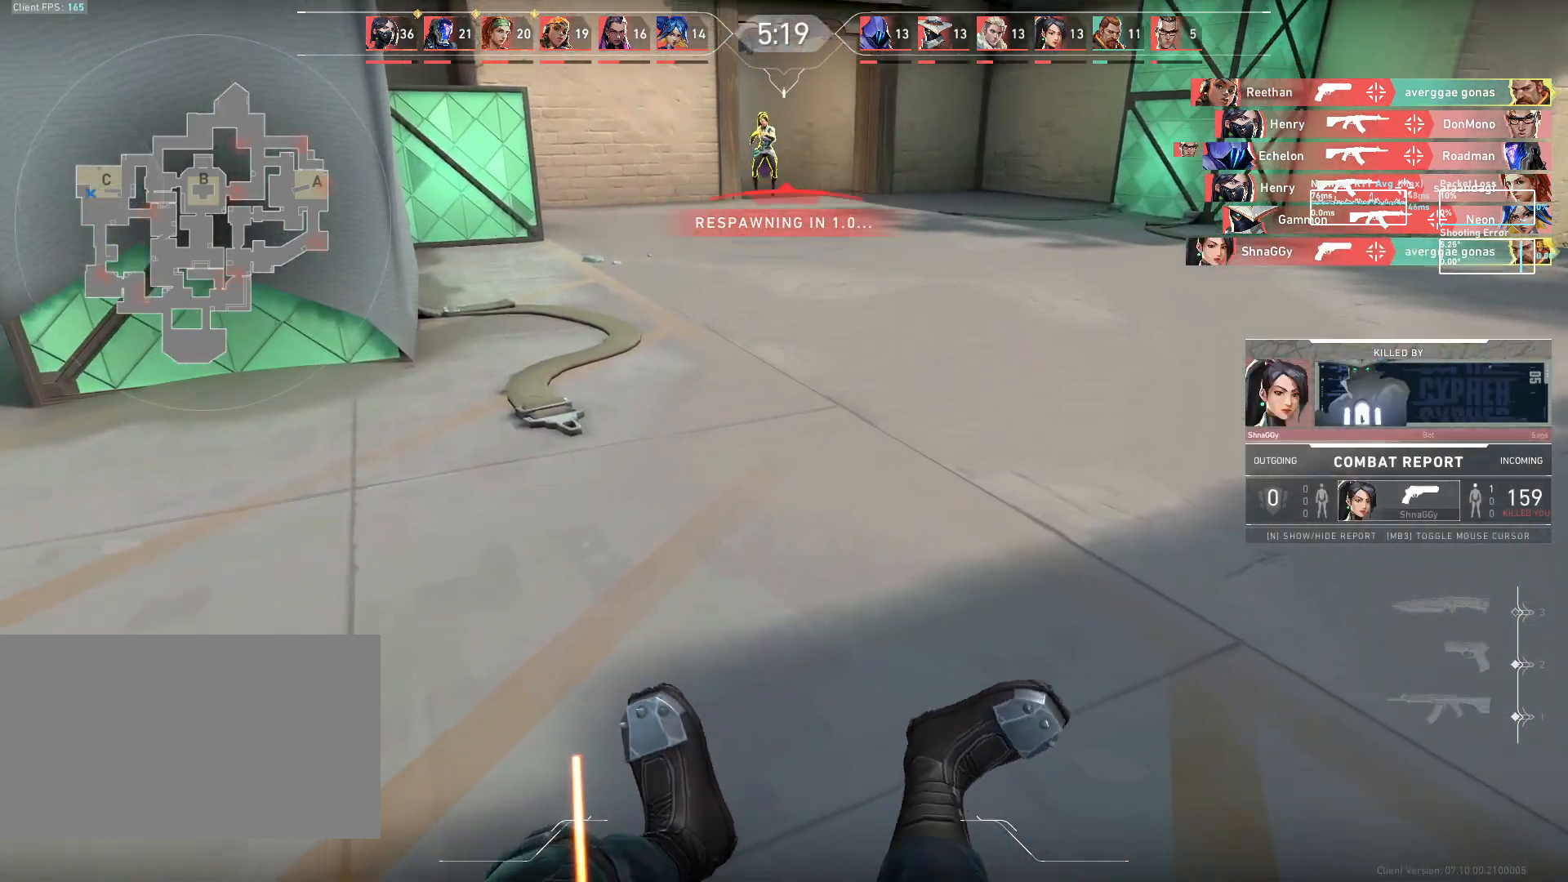
{"keys": ["w"], "mouse": [], "events": [[450, "w", "down"]]}
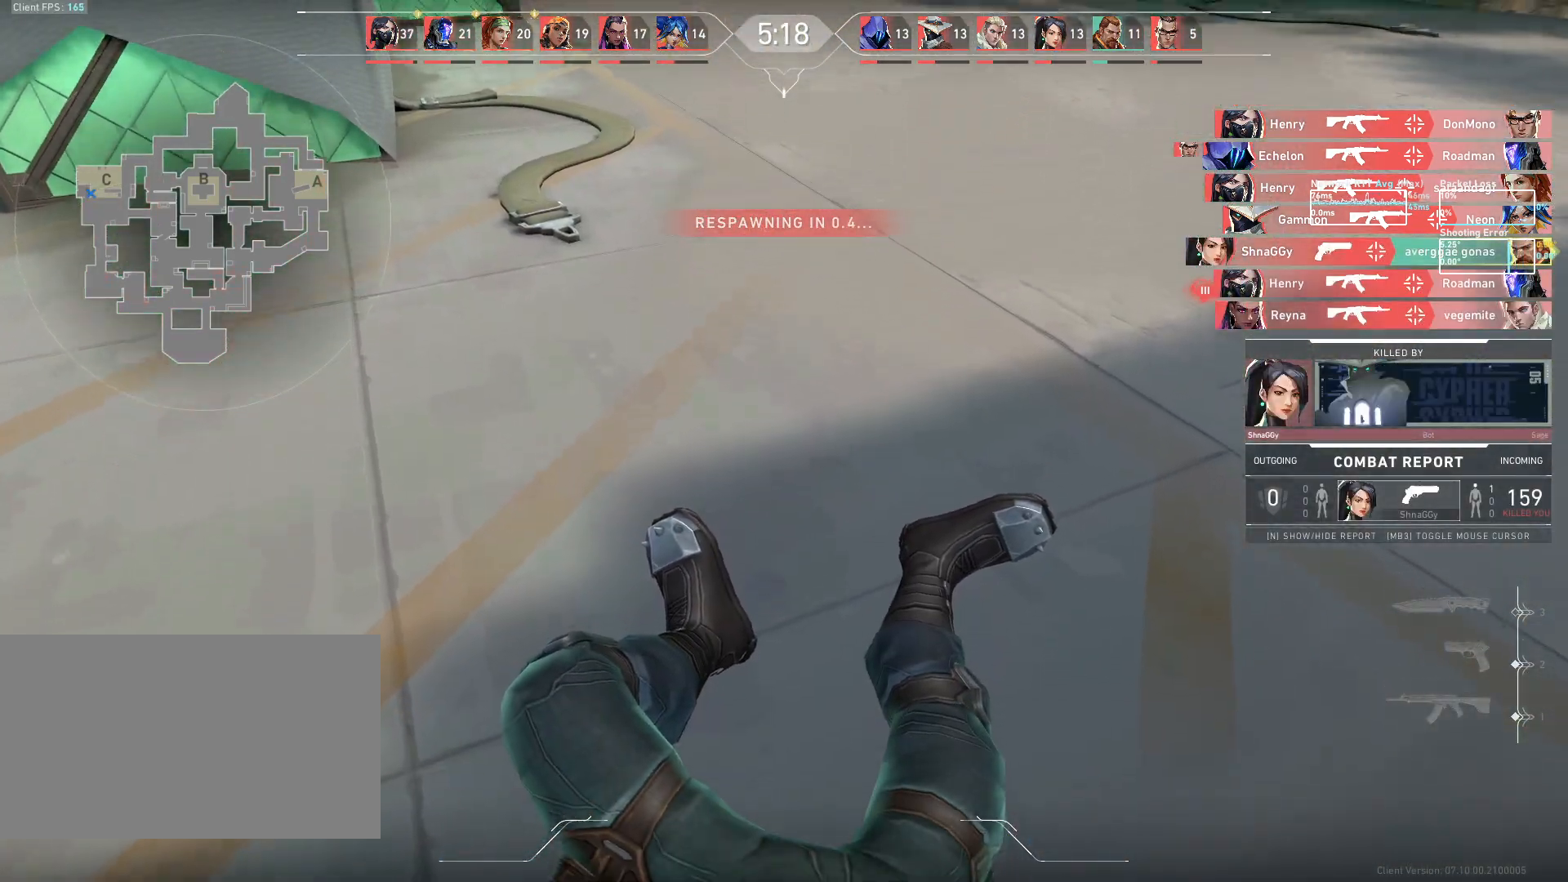
{"keys": ["d", "w"], "mouse": [], "events": [[400, "d", "down"]]}
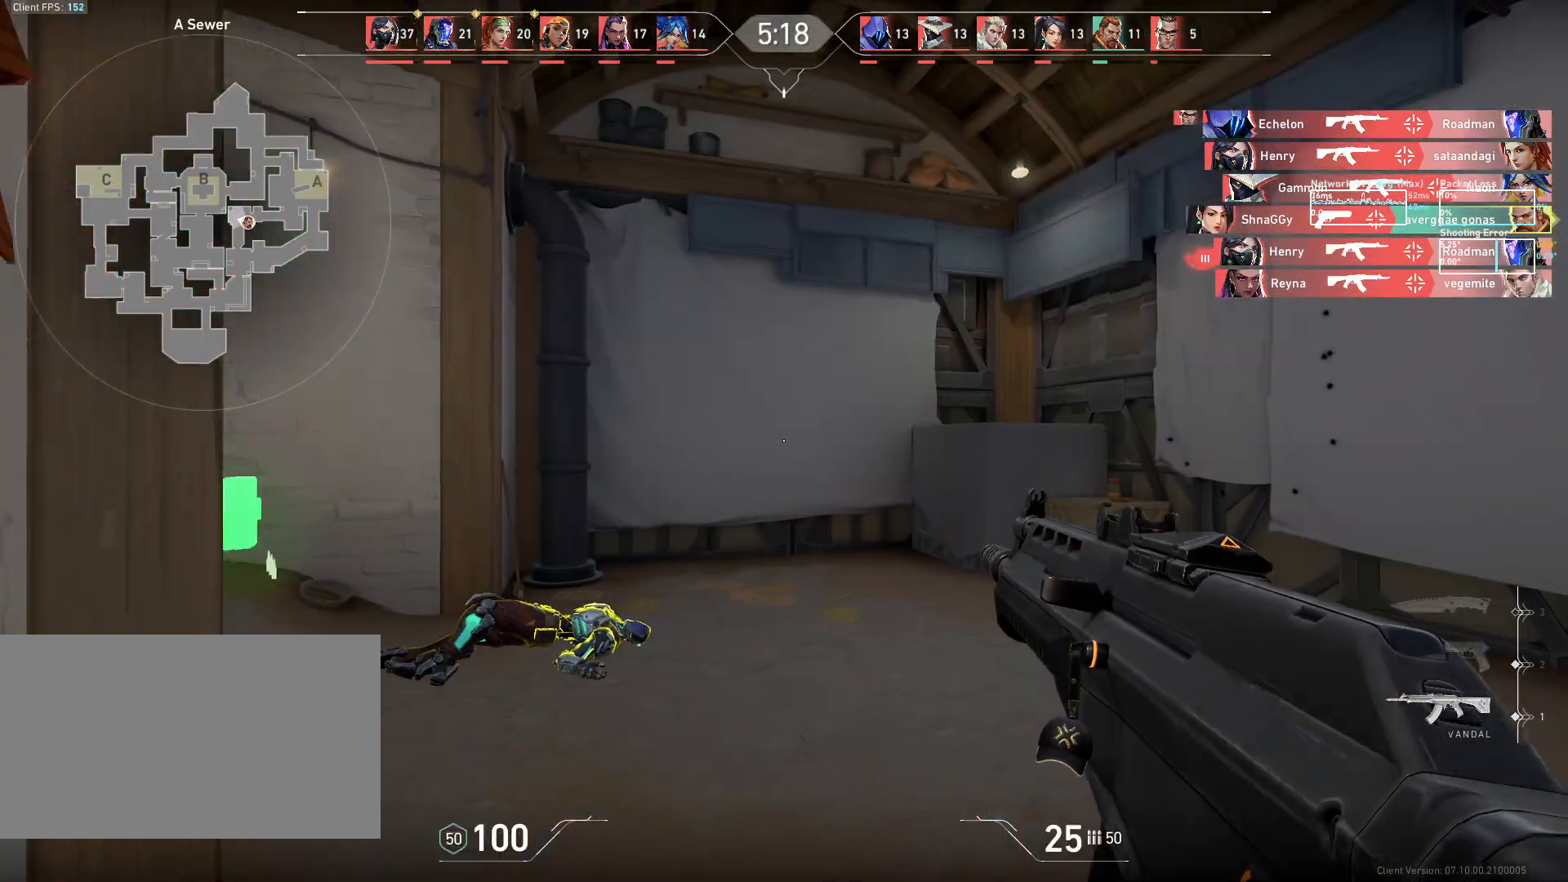
{"keys": ["w"], "mouse": [], "events": [[117, "d", "up"]]}
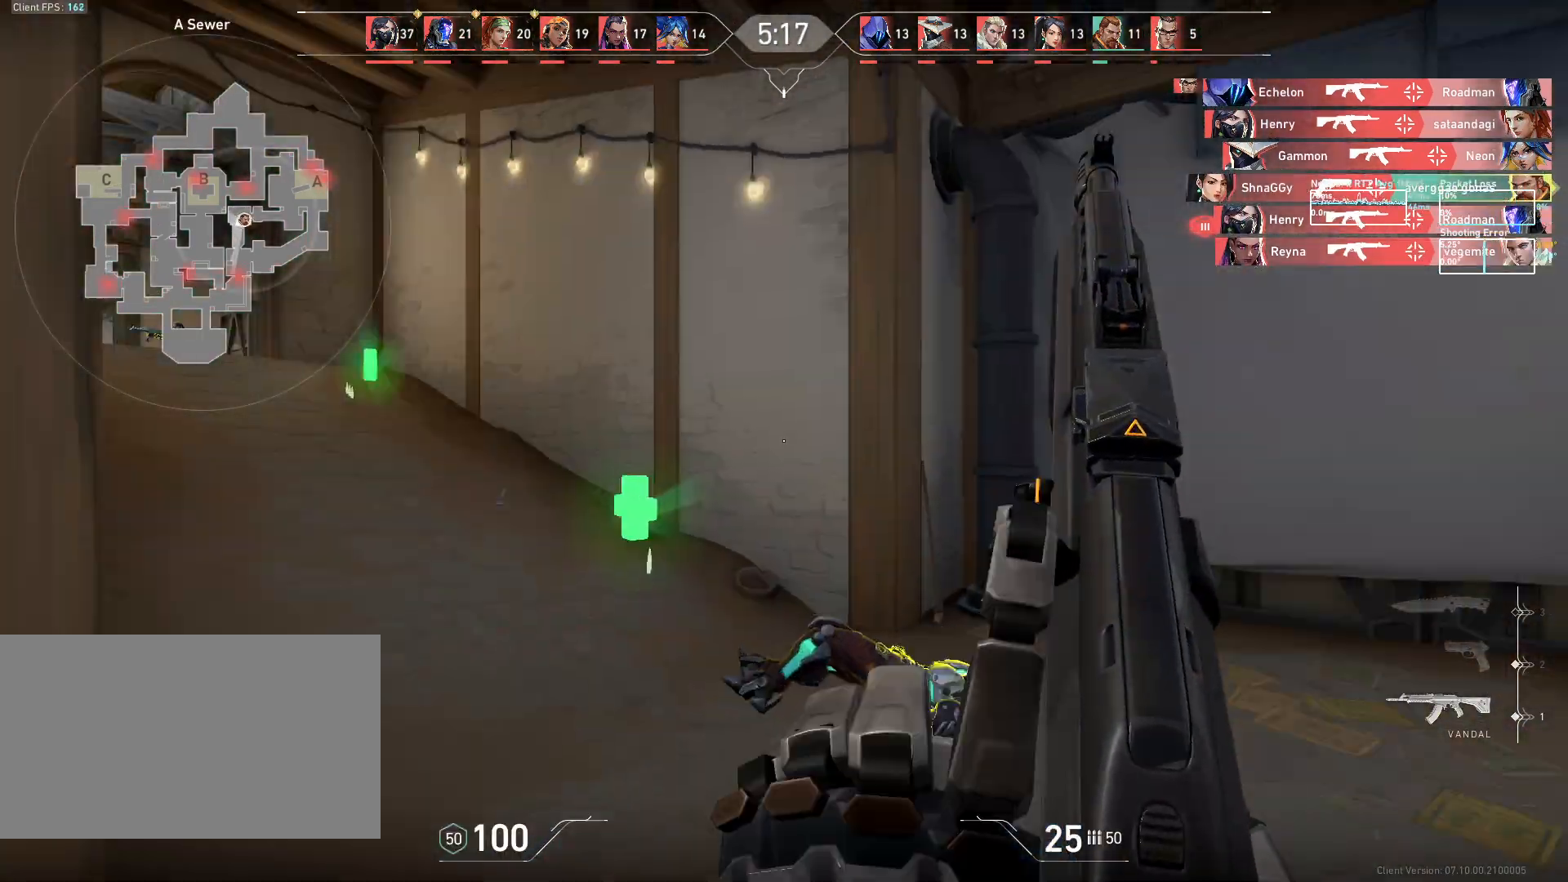
{"keys": ["d", "w"], "mouse": [], "events": [[483, "d", "down"]]}
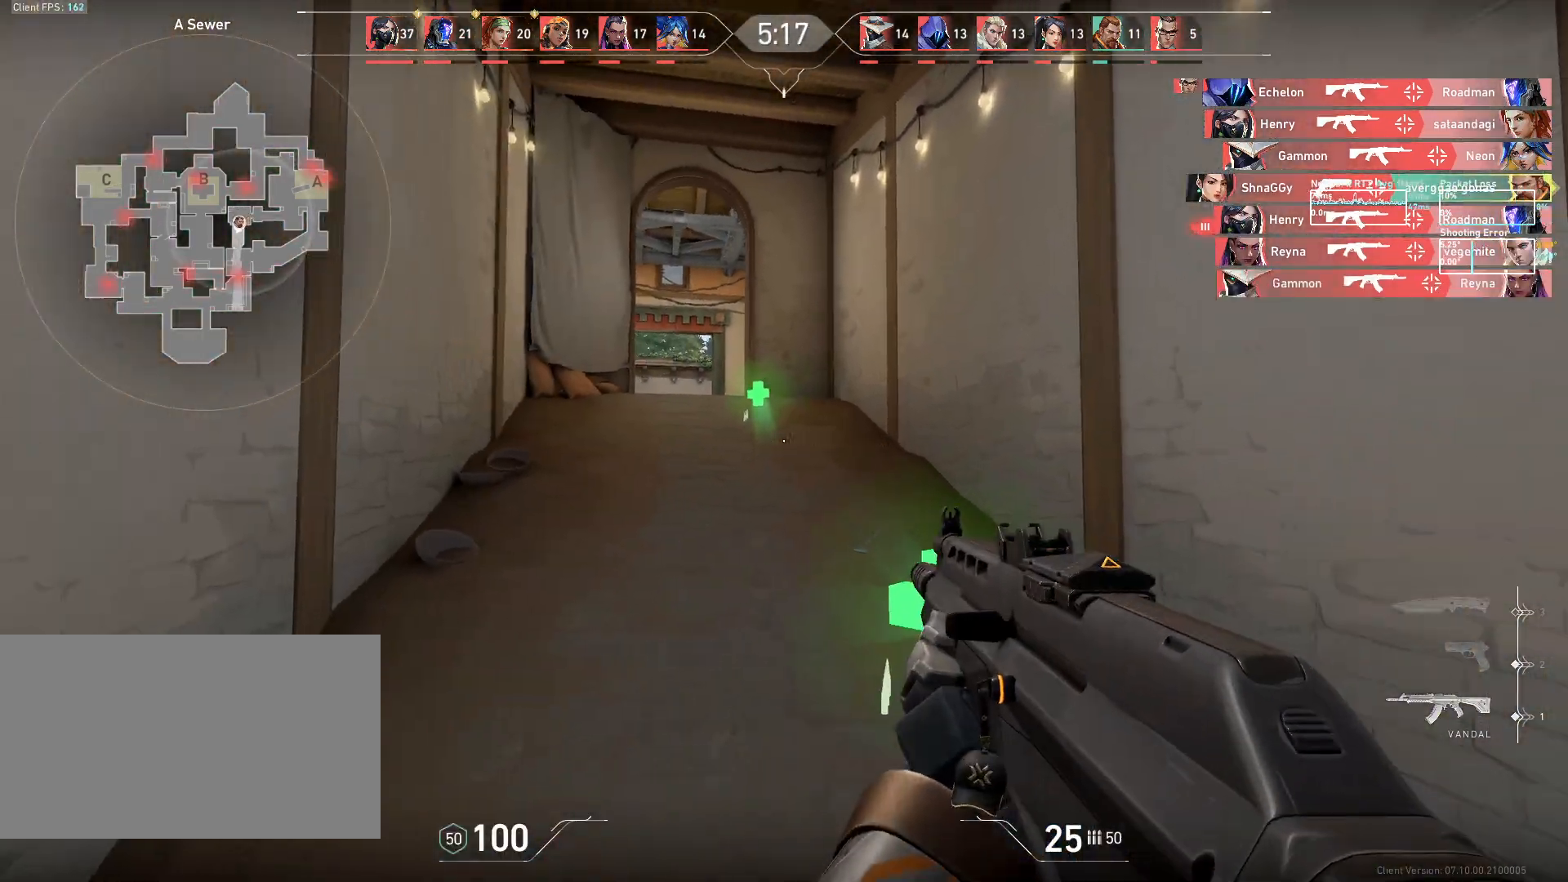
{"keys": ["w"], "mouse": [], "events": [[433, "d", "up"]]}
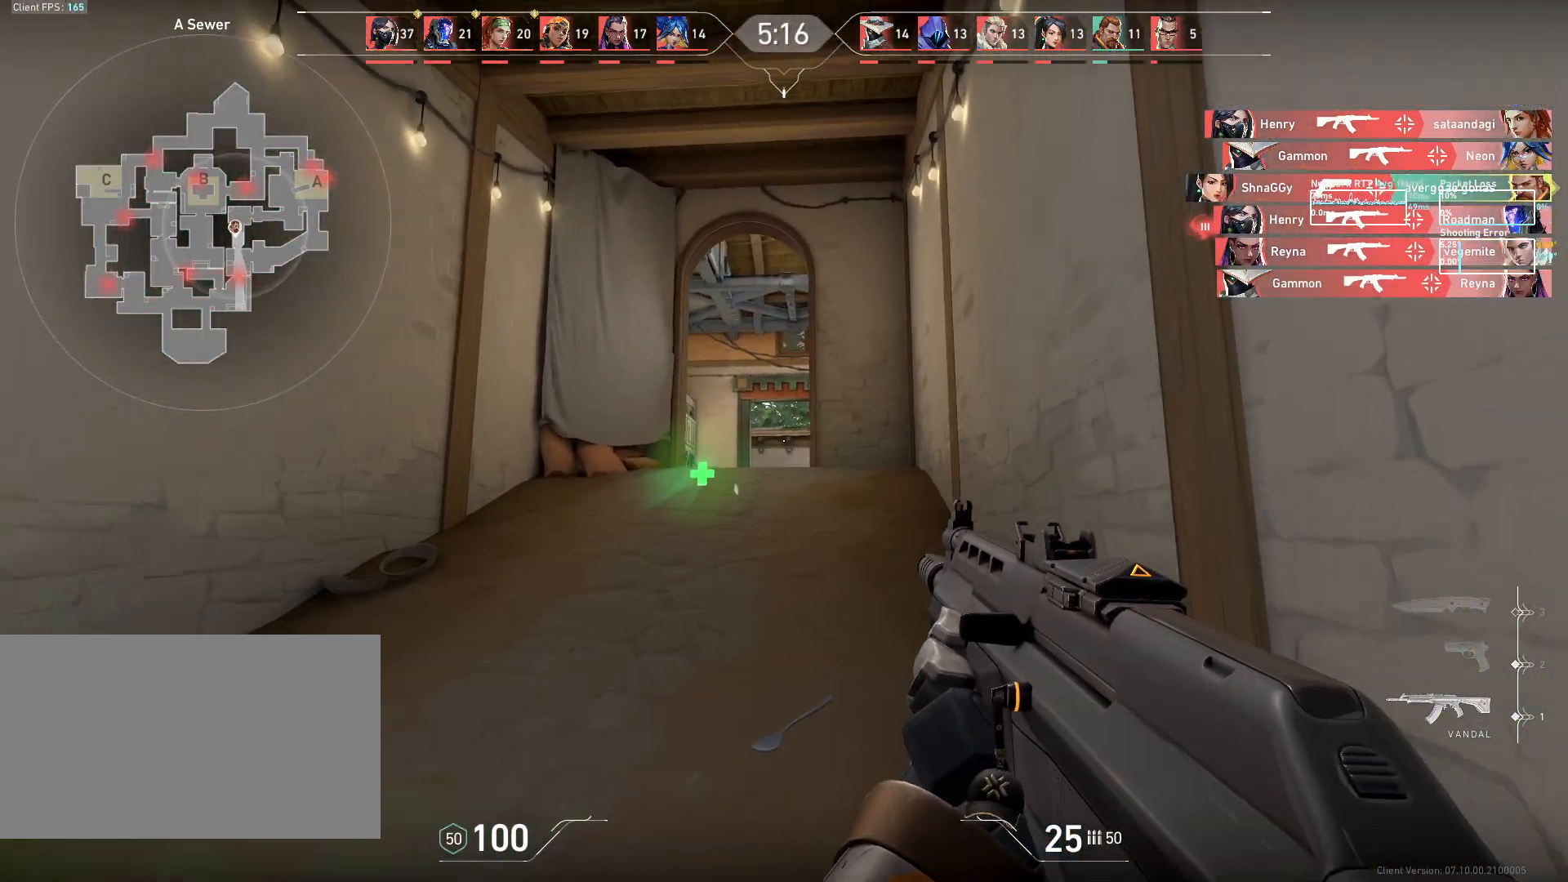
{"keys": ["d", "w"], "mouse": [], "events": [[450, "d", "down"]]}